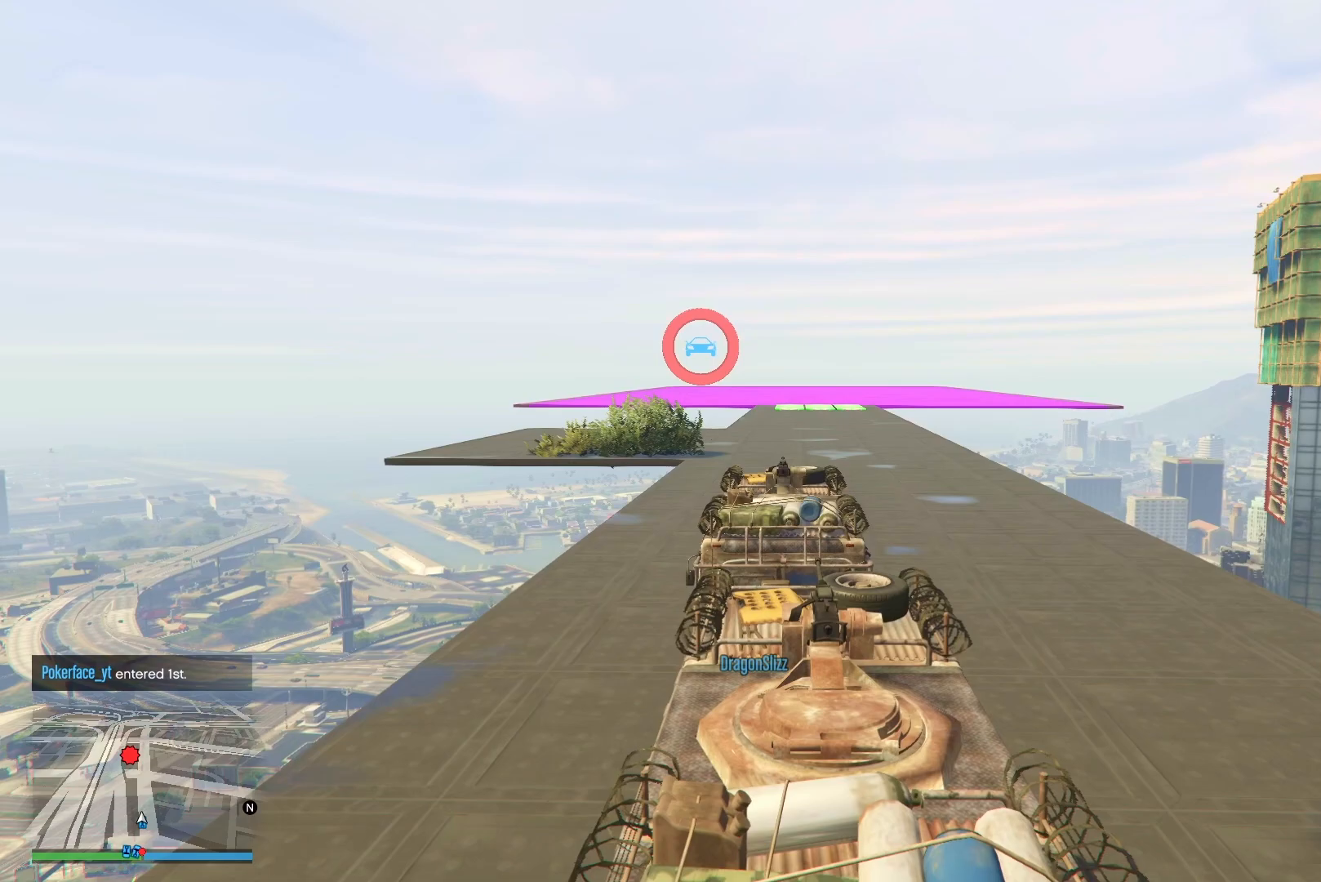
Gameplay with a controller (PlayStation layout); each line is a JSON object with the inputs held at the frame after it. "events" lists button and stick changes between this image and that frame as [ms after this image, input, new state], when the widget could be followed in between.
{"buttons": ["R2"], "left_stick": "center", "right_stick": "center", "events": []}
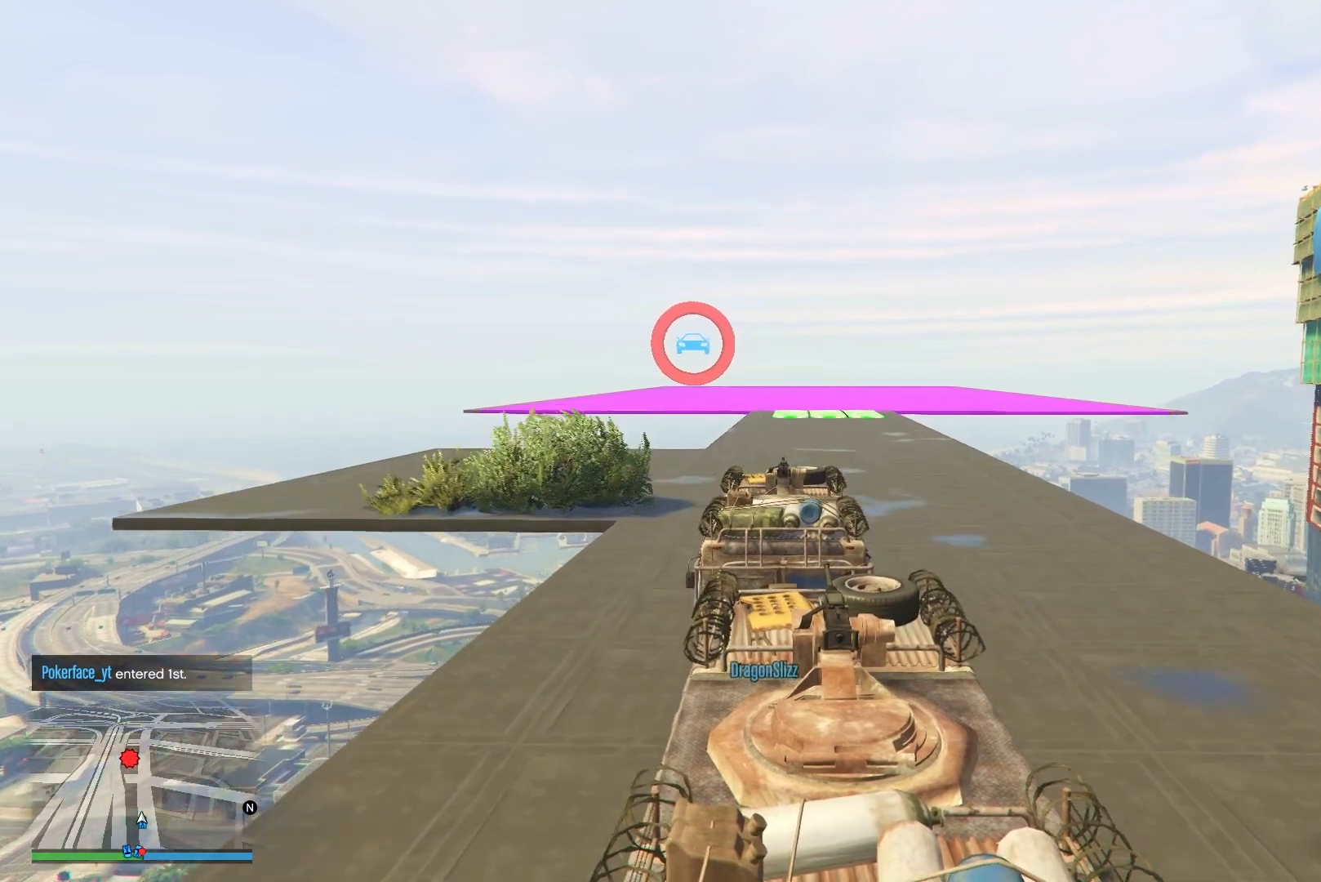
{"buttons": ["R2"], "left_stick": "center", "right_stick": "center", "events": [[67, "left_stick", "right"], [167, "left_stick", "center"], [317, "left_stick", "right"], [433, "left_stick", "center"]]}
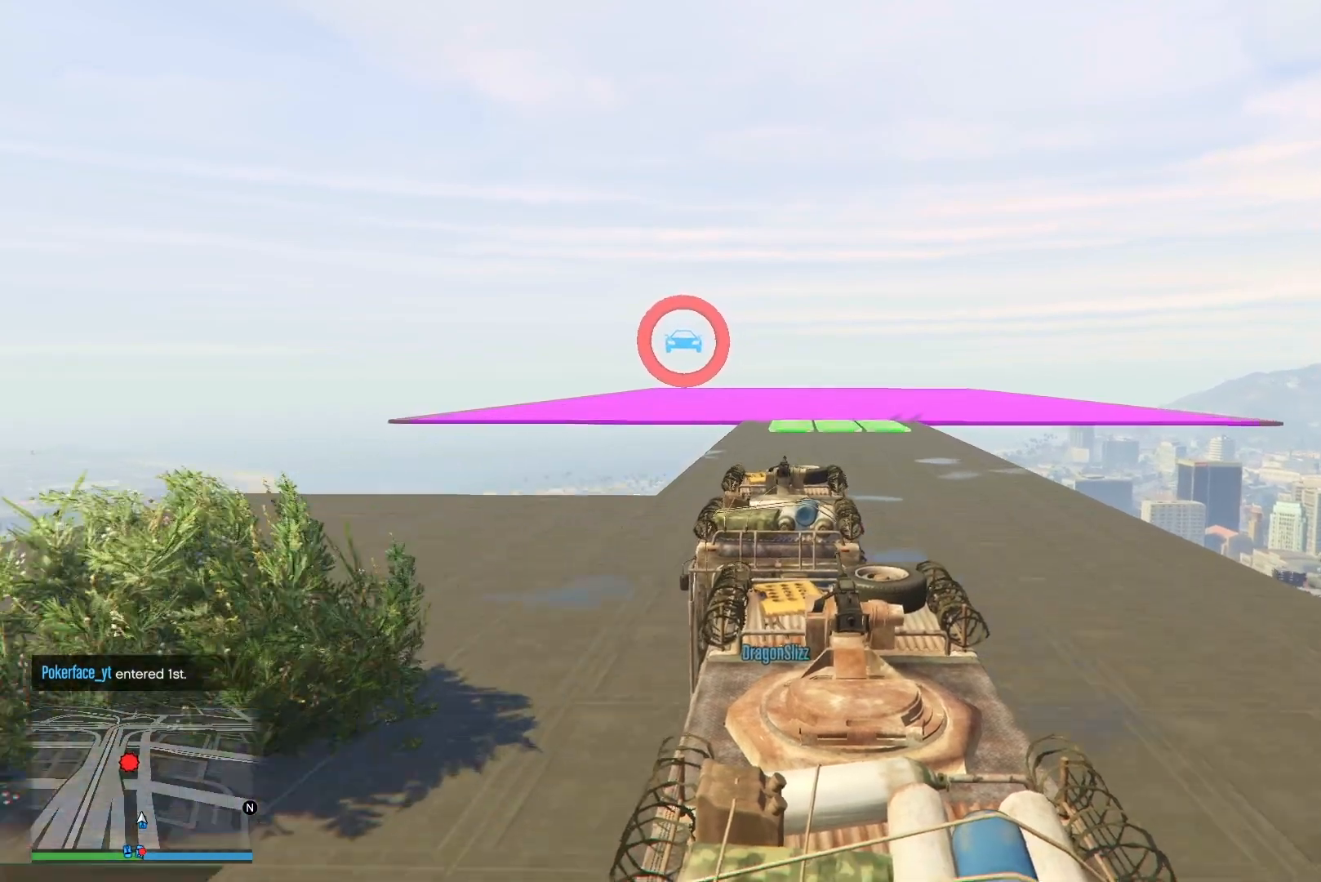
{"buttons": ["R2"], "left_stick": "center", "right_stick": "center", "events": [[217, "left_stick", "left"], [383, "left_stick", "center"]]}
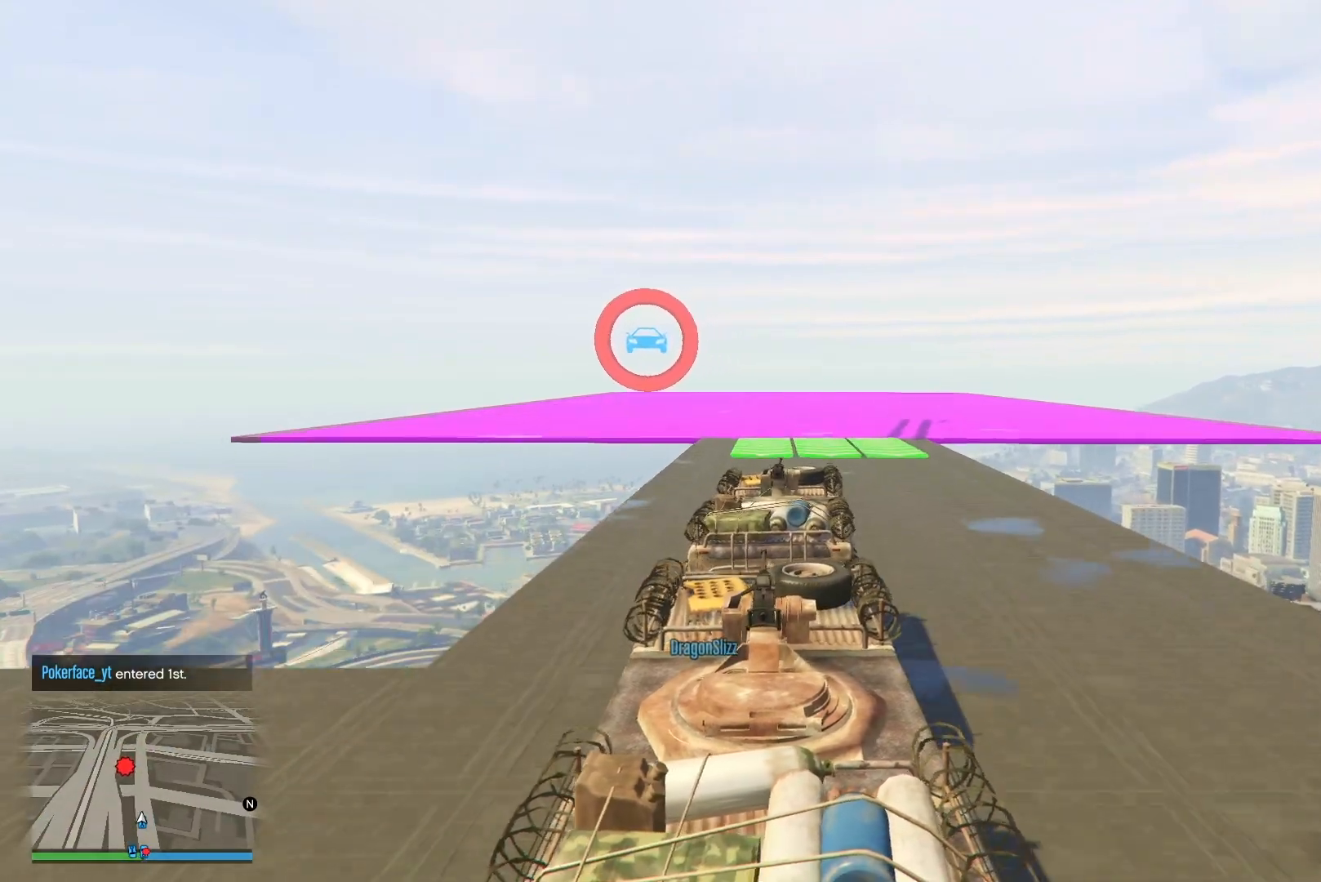
{"buttons": ["R2"], "left_stick": "center", "right_stick": "center", "events": [[67, "left_stick", "left"], [250, "left_stick", "center"]]}
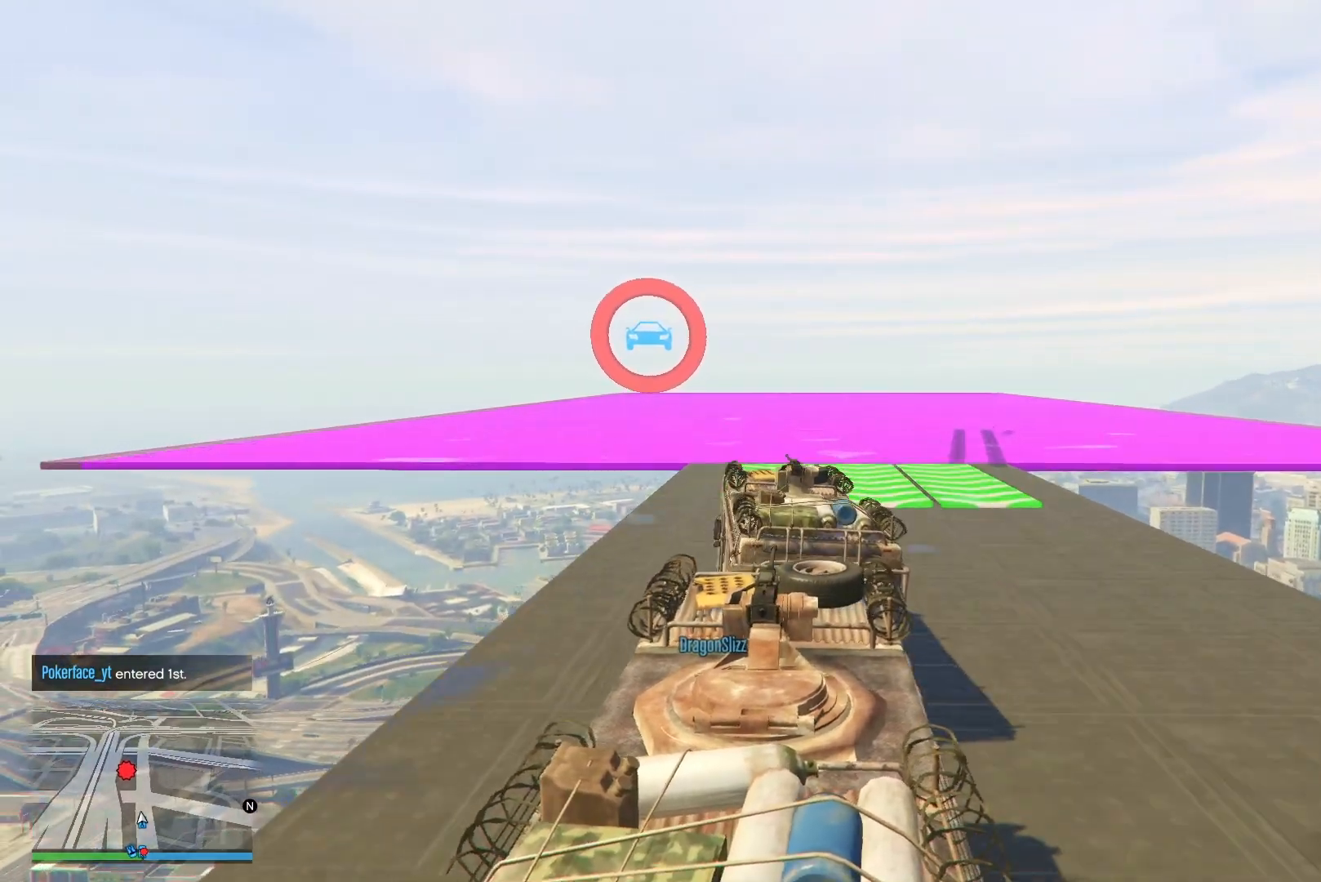
{"buttons": ["R2"], "left_stick": "right", "right_stick": "center", "events": [[67, "left_stick", "left"], [183, "left_stick", "center"], [467, "left_stick", "right"]]}
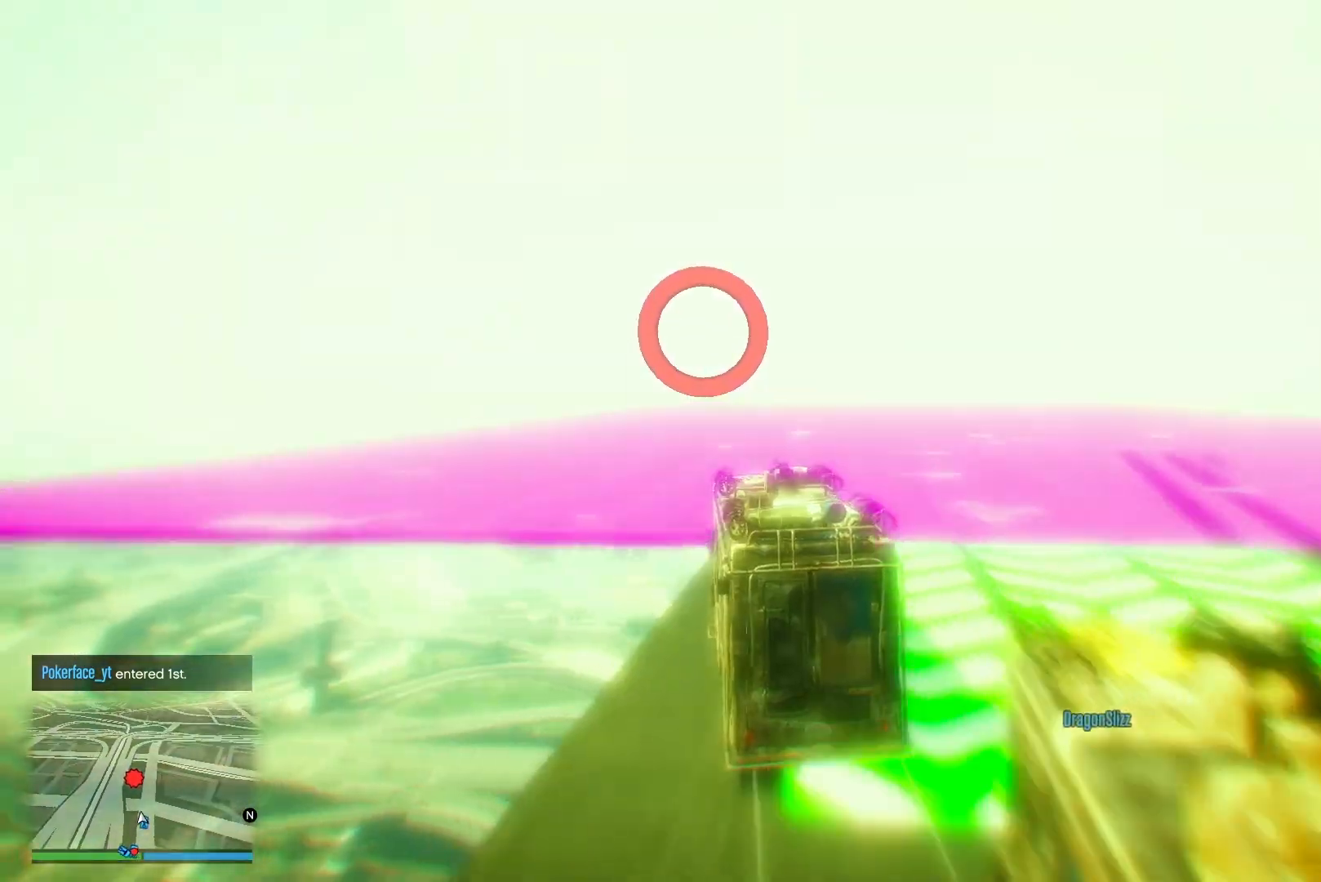
{"buttons": ["R2"], "left_stick": "center", "right_stick": "center", "events": [[83, "left_stick", "center"]]}
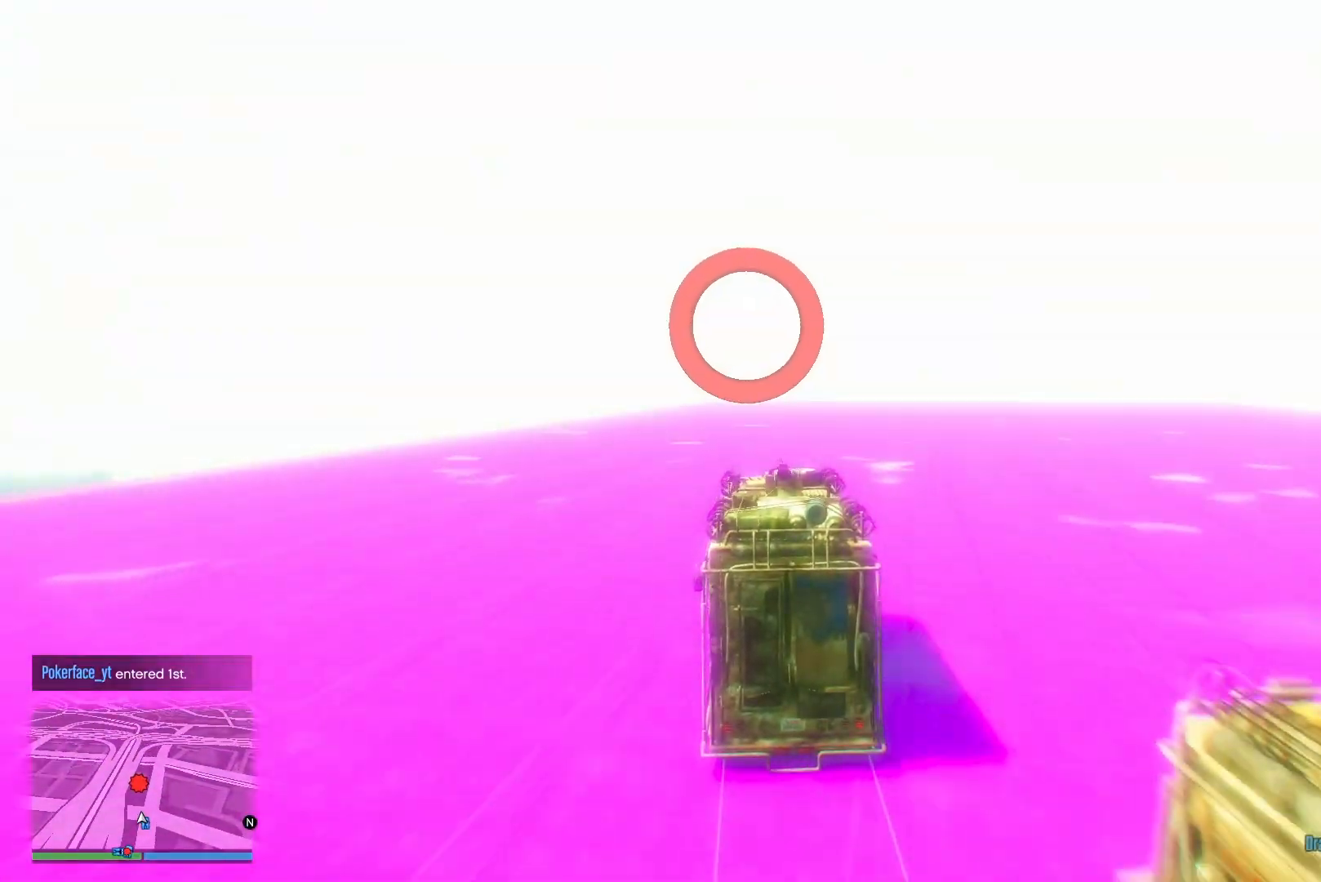
{"buttons": ["L2", "R1"], "left_stick": "center", "right_stick": "center", "events": [[67, "L2", "down"], [233, "R2", "up"], [300, "R1", "down"]]}
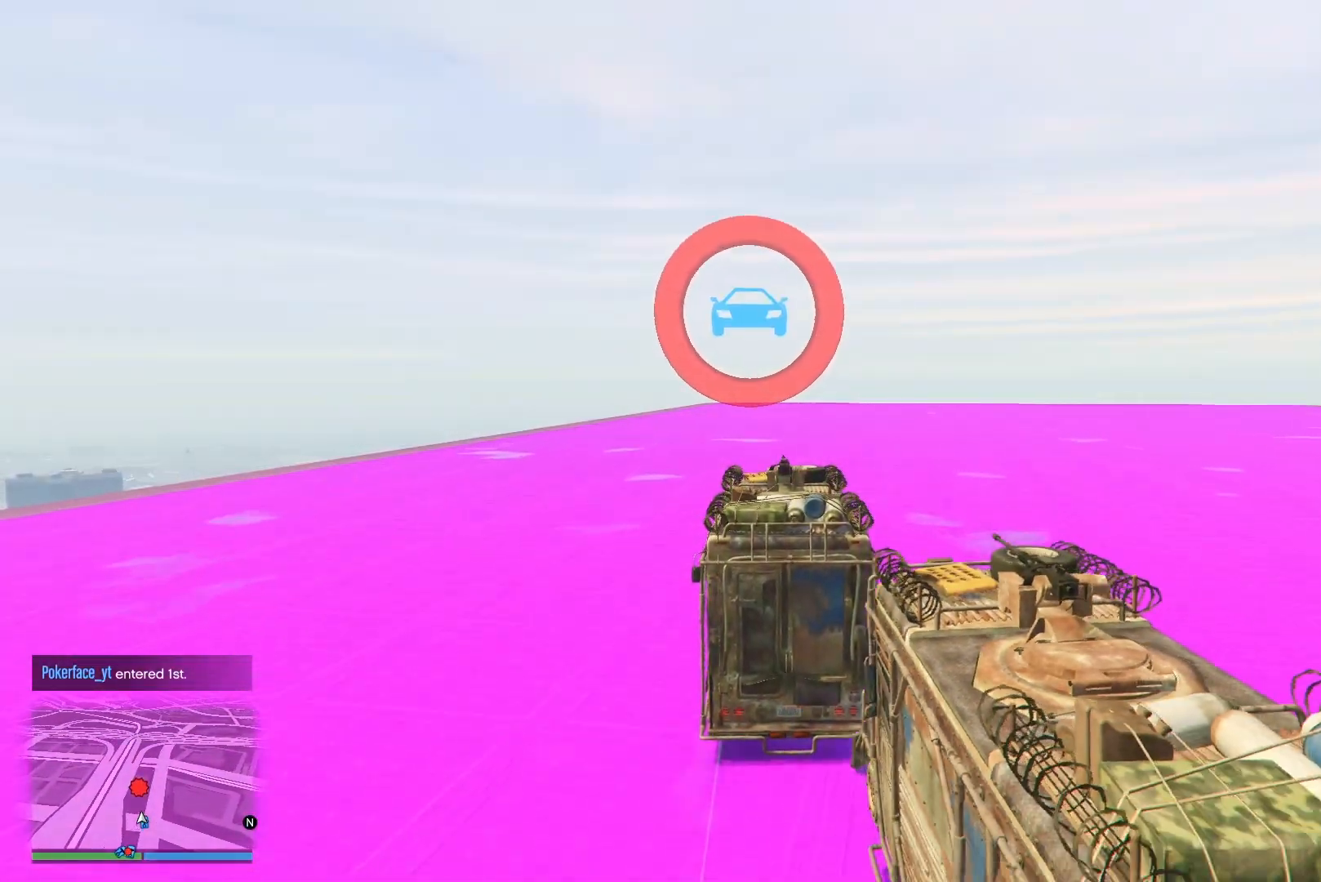
{"buttons": ["L2", "R1"], "left_stick": "left", "right_stick": "center", "events": [[467, "left_stick", "left"]]}
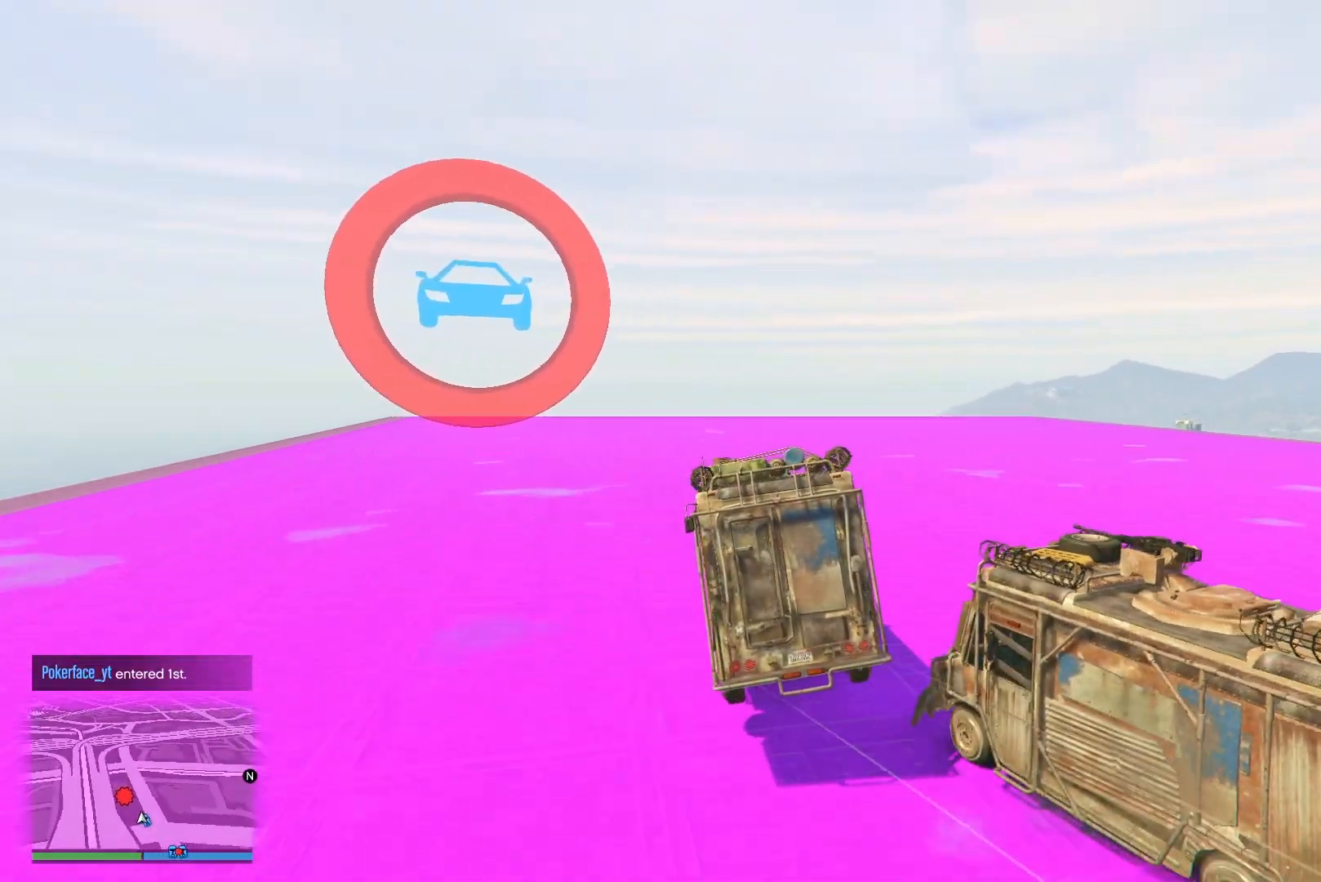
{"buttons": ["L2", "R1"], "left_stick": "down-left", "right_stick": "center", "events": [[100, "R1", "up"], [133, "left_stick", "down-left"], [167, "R1", "down"]]}
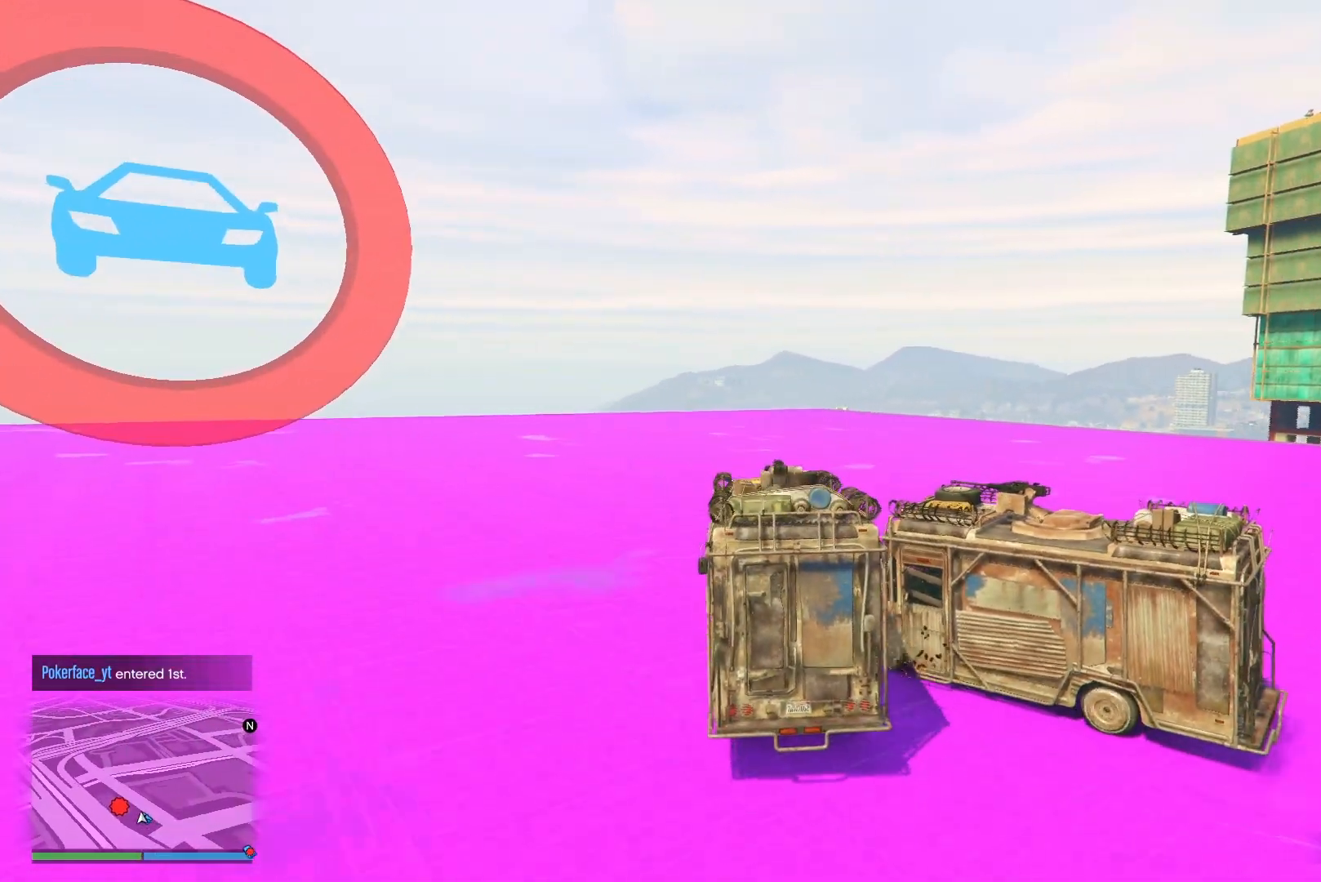
{"buttons": ["L2", "R1"], "left_stick": "down-right", "right_stick": "center", "events": [[450, "left_stick", "down-right"]]}
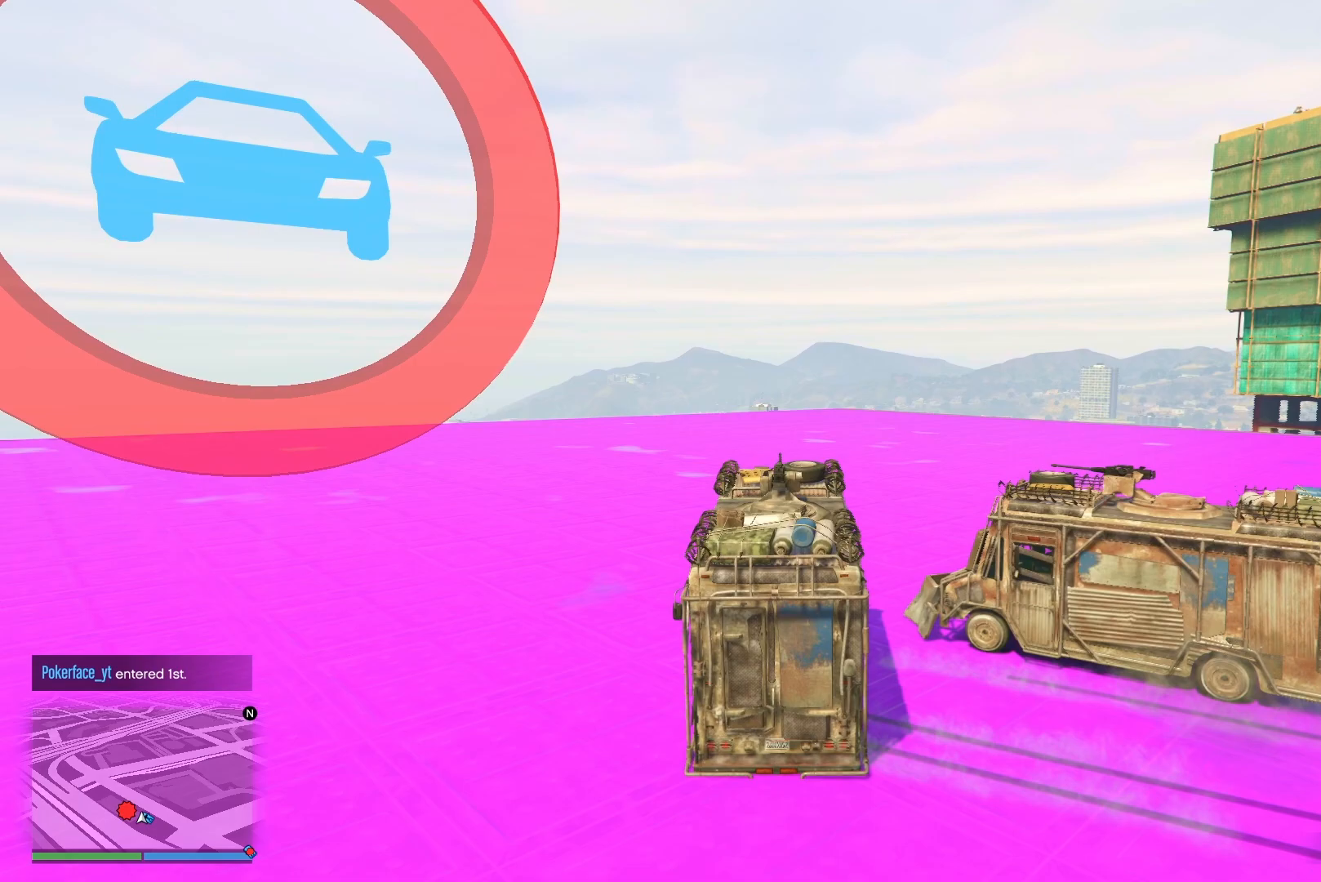
{"buttons": ["L2", "R1"], "left_stick": "right", "right_stick": "center", "events": [[17, "left_stick", "right"]]}
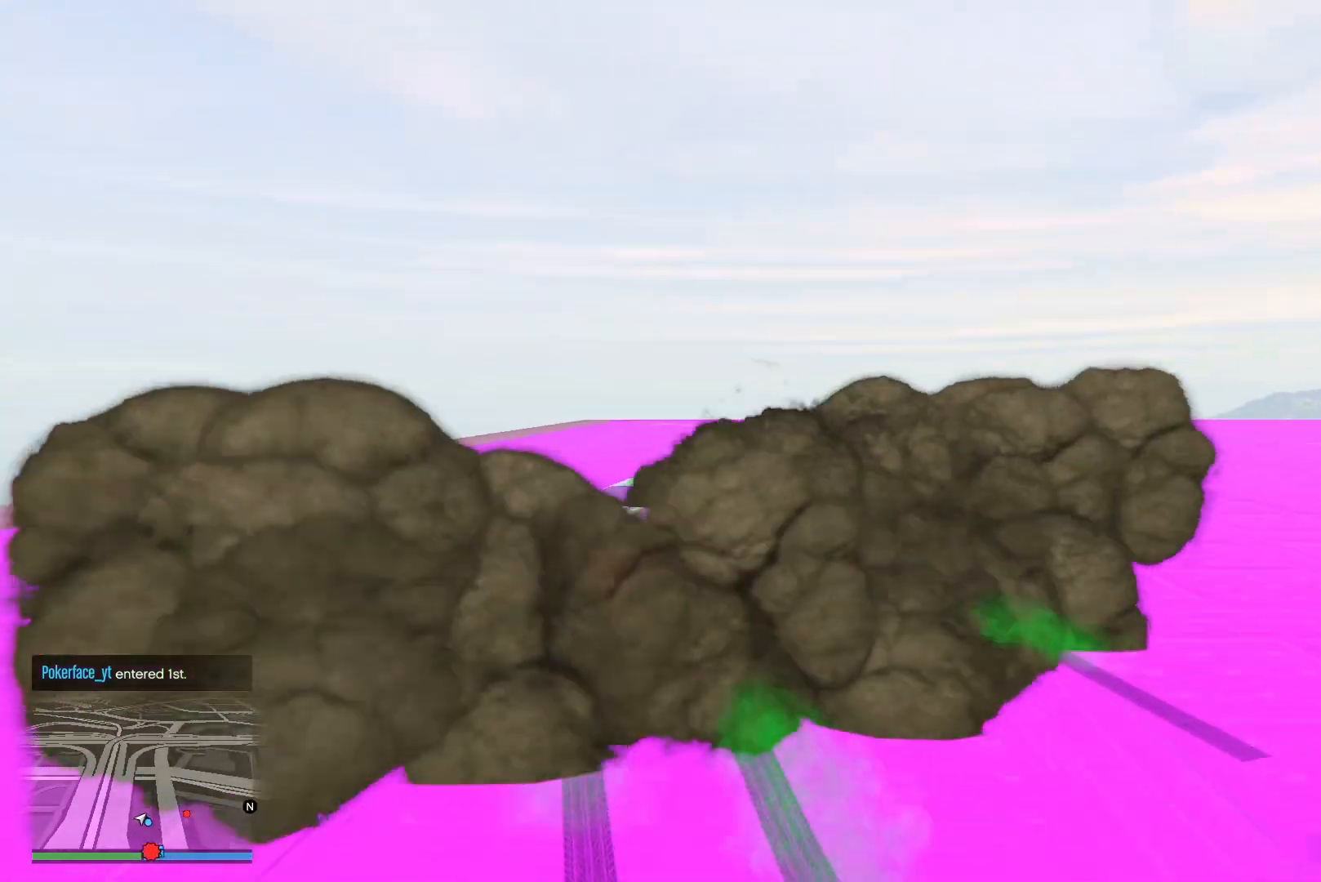
{"buttons": ["L2", "R1"], "left_stick": "right", "right_stick": "right", "events": [[100, "right_stick", "right"]]}
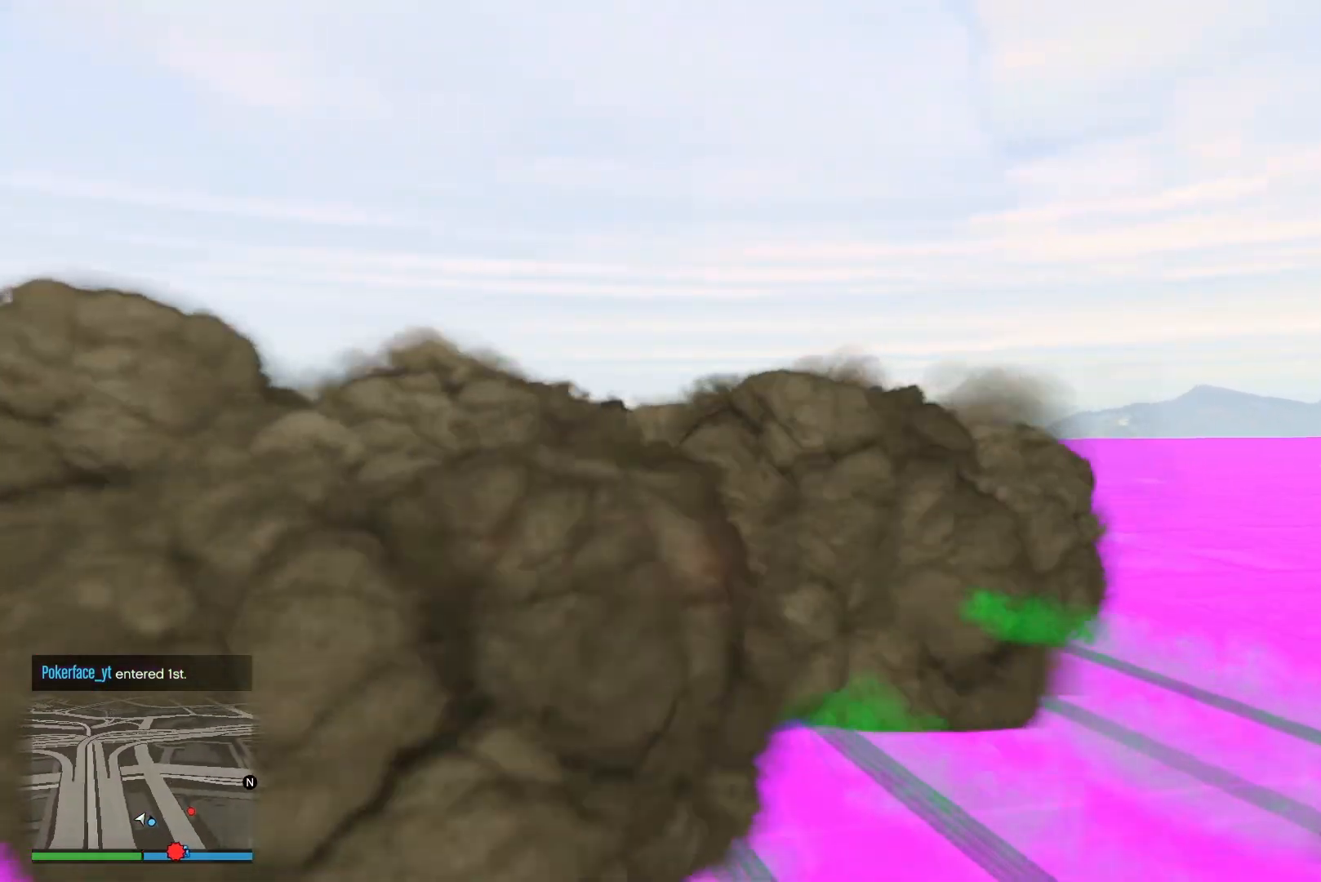
{"buttons": ["R2"], "left_stick": "right", "right_stick": "down-right", "events": [[67, "R2", "down"], [133, "L2", "up"], [217, "R1", "up"], [267, "right_stick", "down-right"]]}
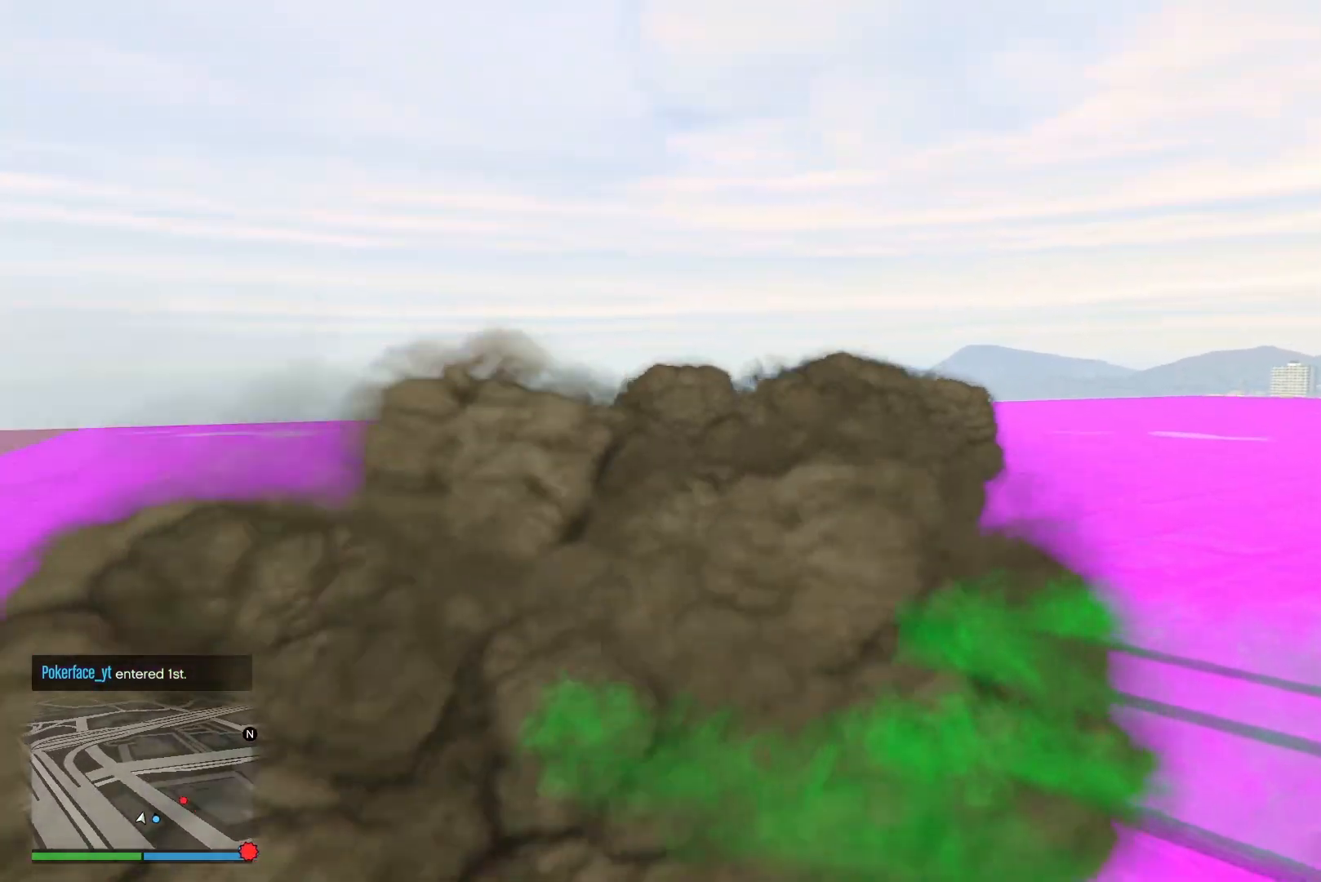
{"buttons": ["R2"], "left_stick": "right", "right_stick": "down-right", "events": []}
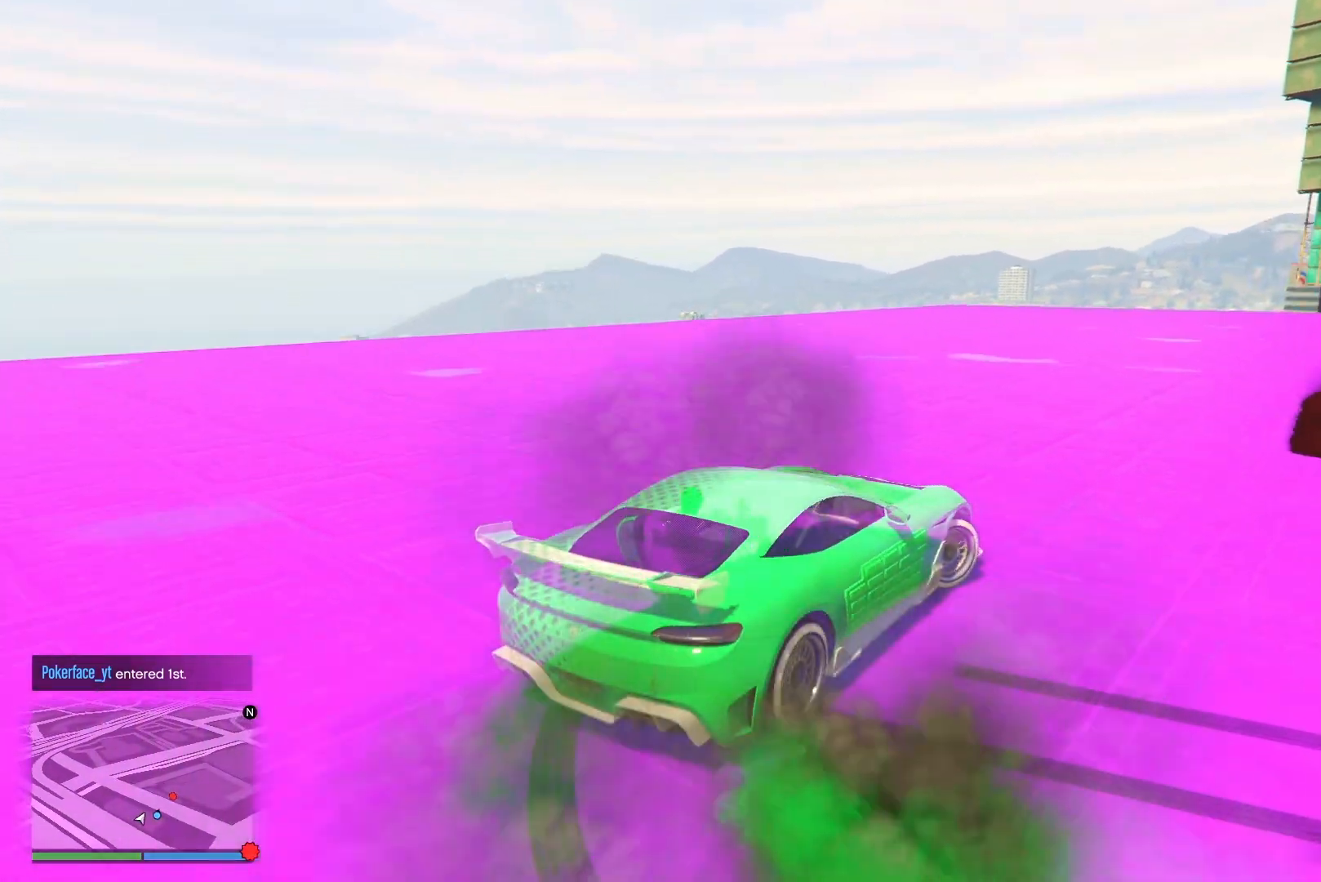
{"buttons": ["R2"], "left_stick": "center", "right_stick": "down-right", "events": [[250, "left_stick", "center"]]}
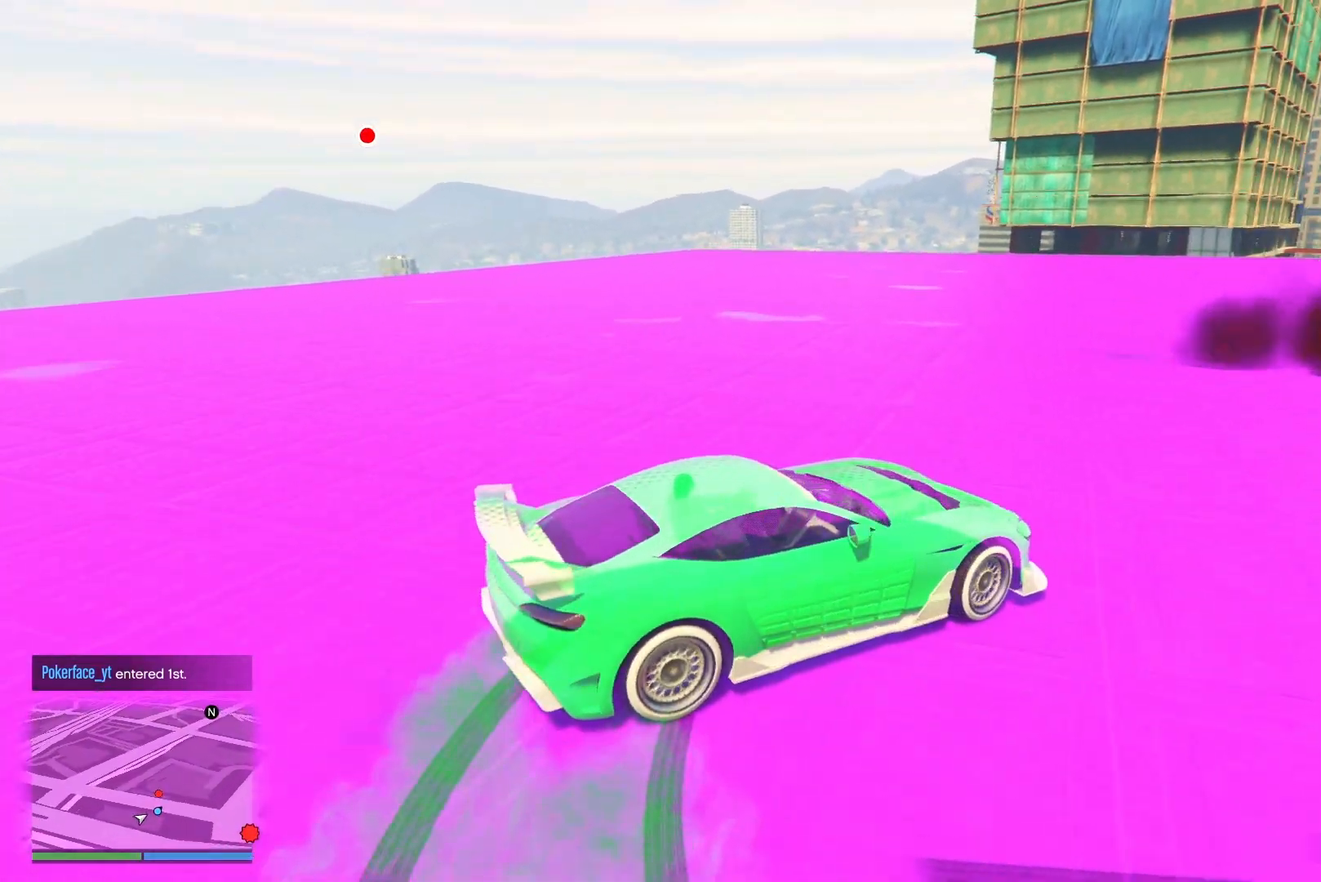
{"buttons": ["R2"], "left_stick": "left", "right_stick": "down-right", "events": [[167, "left_stick", "left"]]}
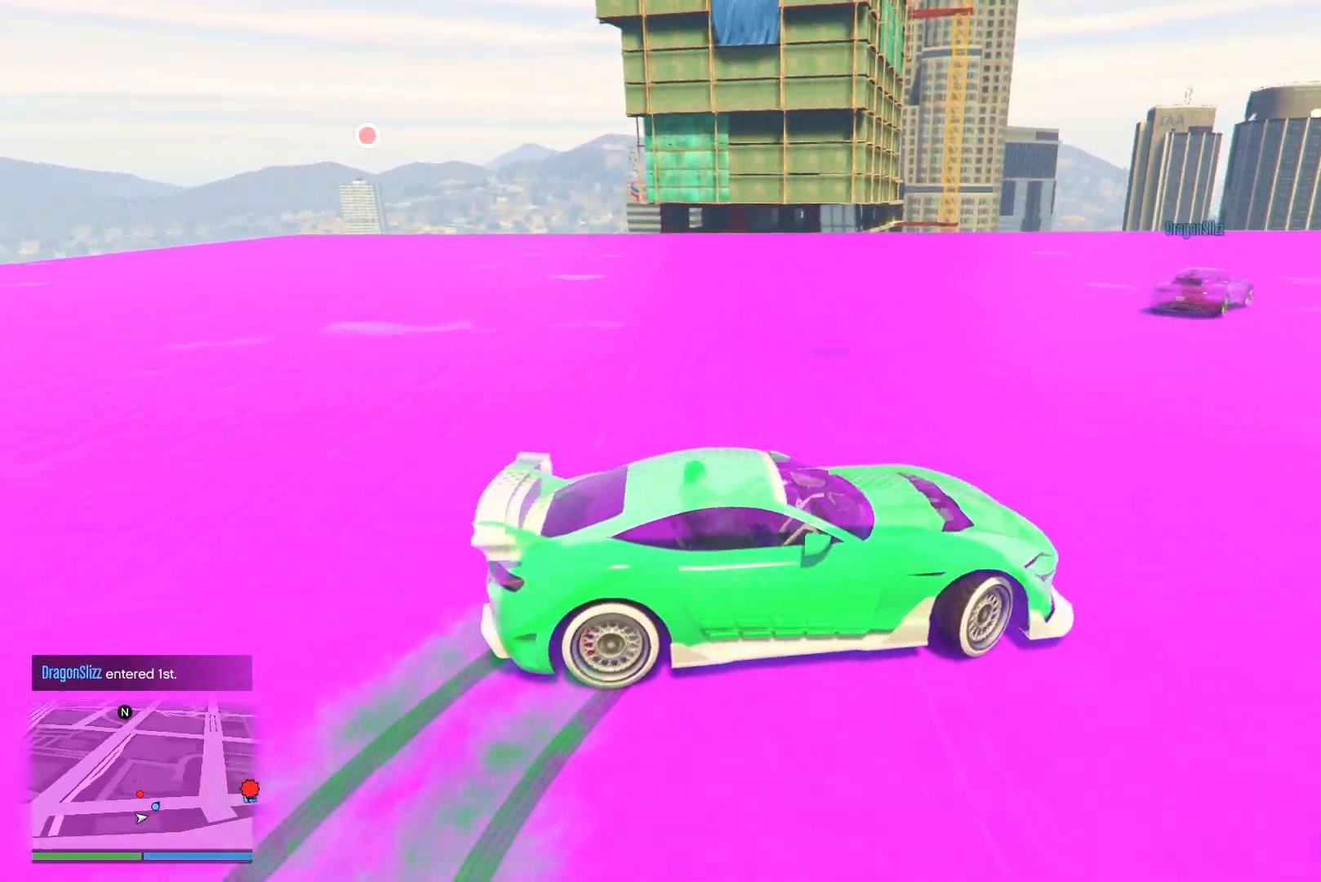
{"buttons": ["R2"], "left_stick": "left", "right_stick": "down-right", "events": []}
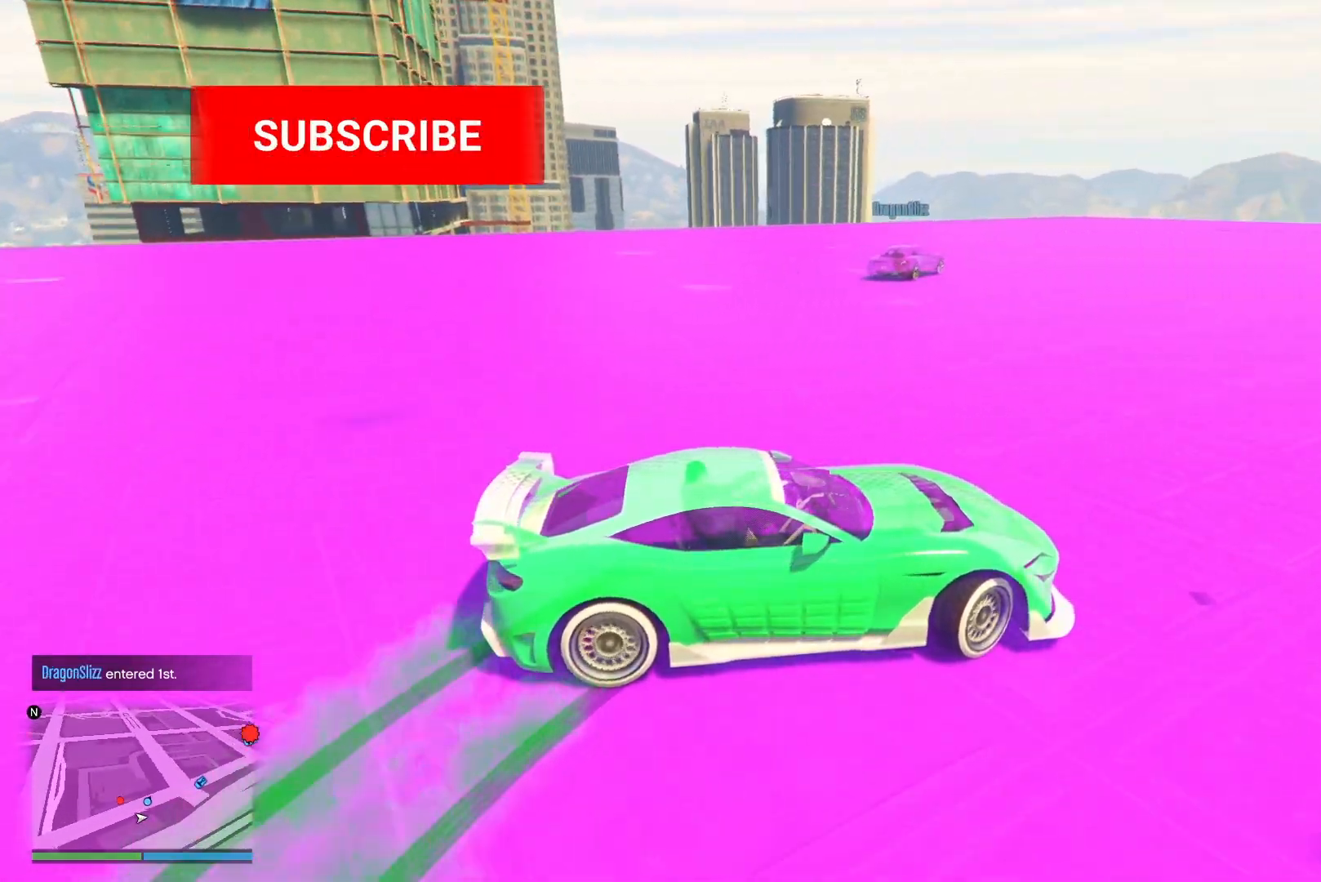
{"buttons": ["R2"], "left_stick": "left", "right_stick": "down-right", "events": [[150, "left_stick", "center"], [283, "left_stick", "left"]]}
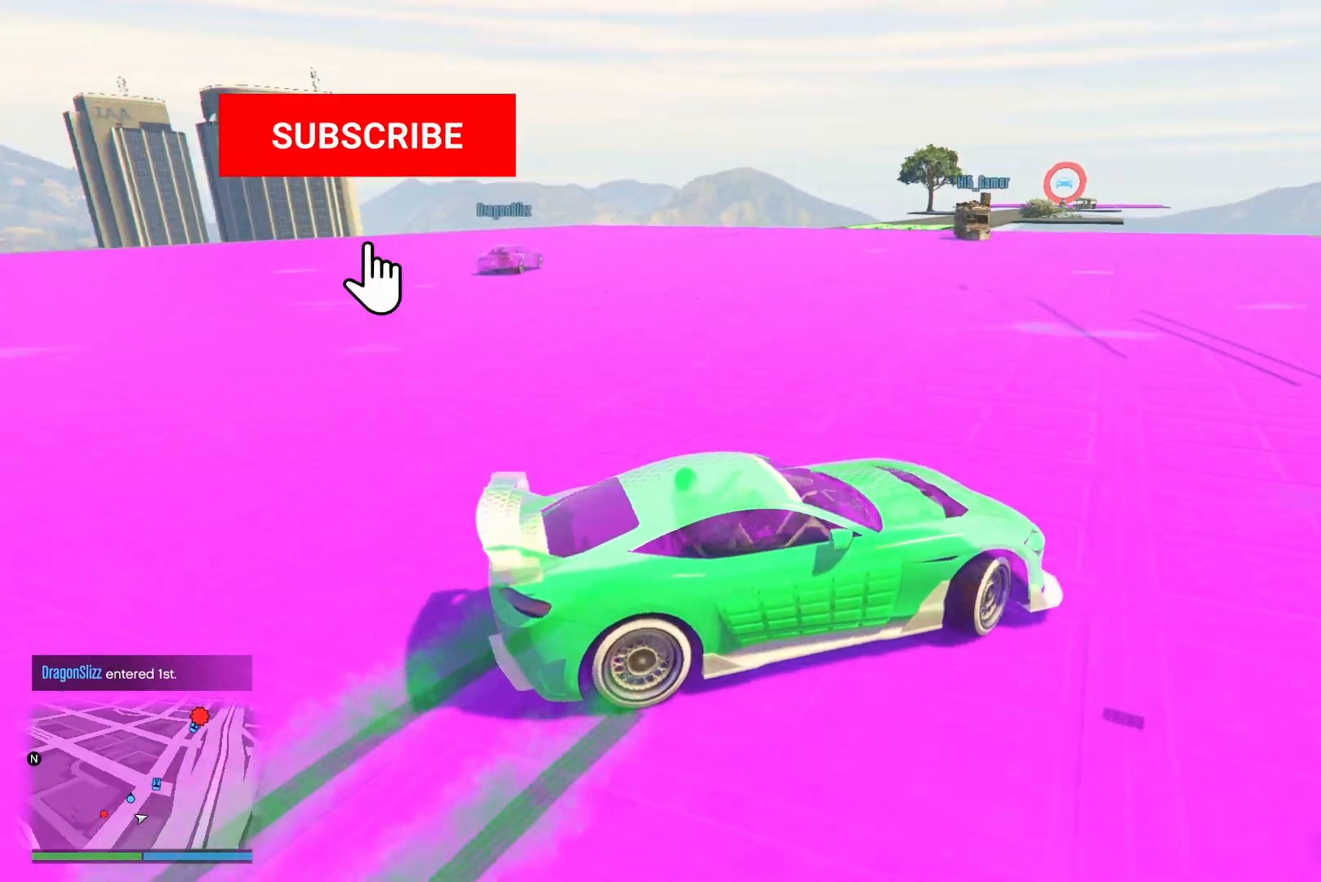
{"buttons": ["R2"], "left_stick": "center", "right_stick": "down-right", "events": [[150, "left_stick", "center"]]}
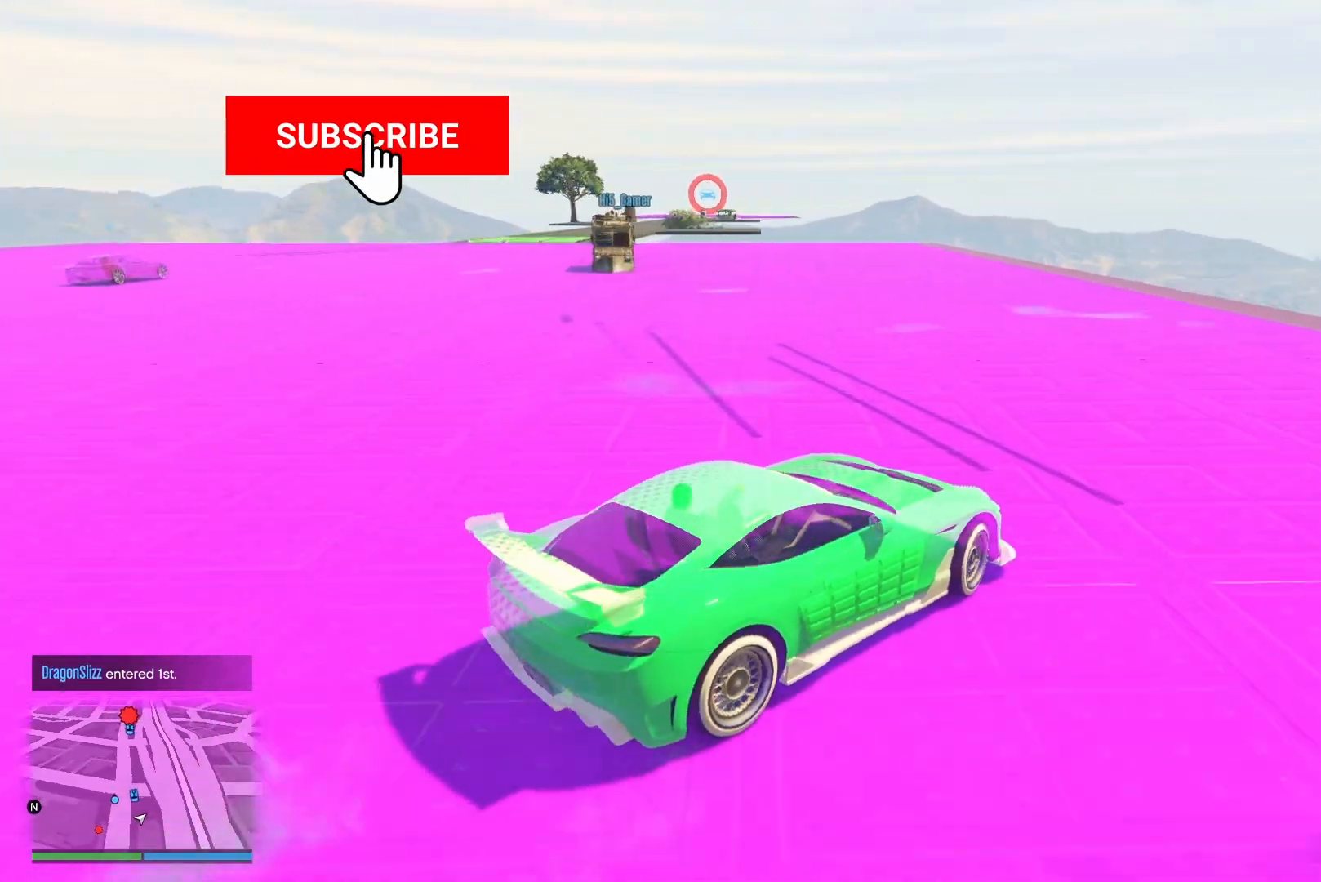
{"buttons": ["R2"], "left_stick": "left", "right_stick": "down", "events": [[50, "left_stick", "left"], [367, "left_stick", "center"], [450, "left_stick", "left"], [450, "right_stick", "down"]]}
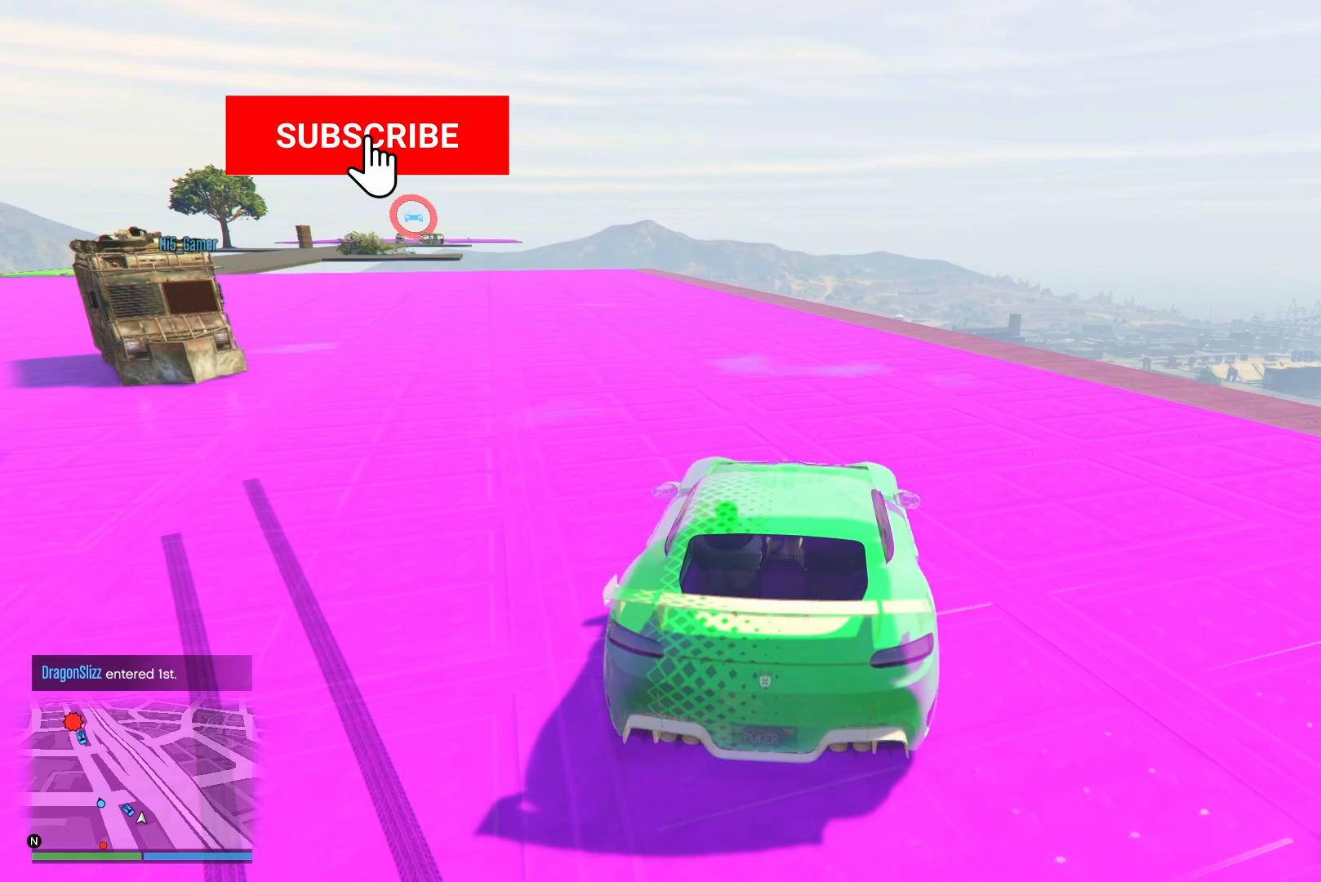
{"buttons": ["R2"], "left_stick": "left", "right_stick": "down", "events": [[133, "left_stick", "center"], [283, "left_stick", "left"], [450, "left_stick", "center"], [500, "left_stick", "left"]]}
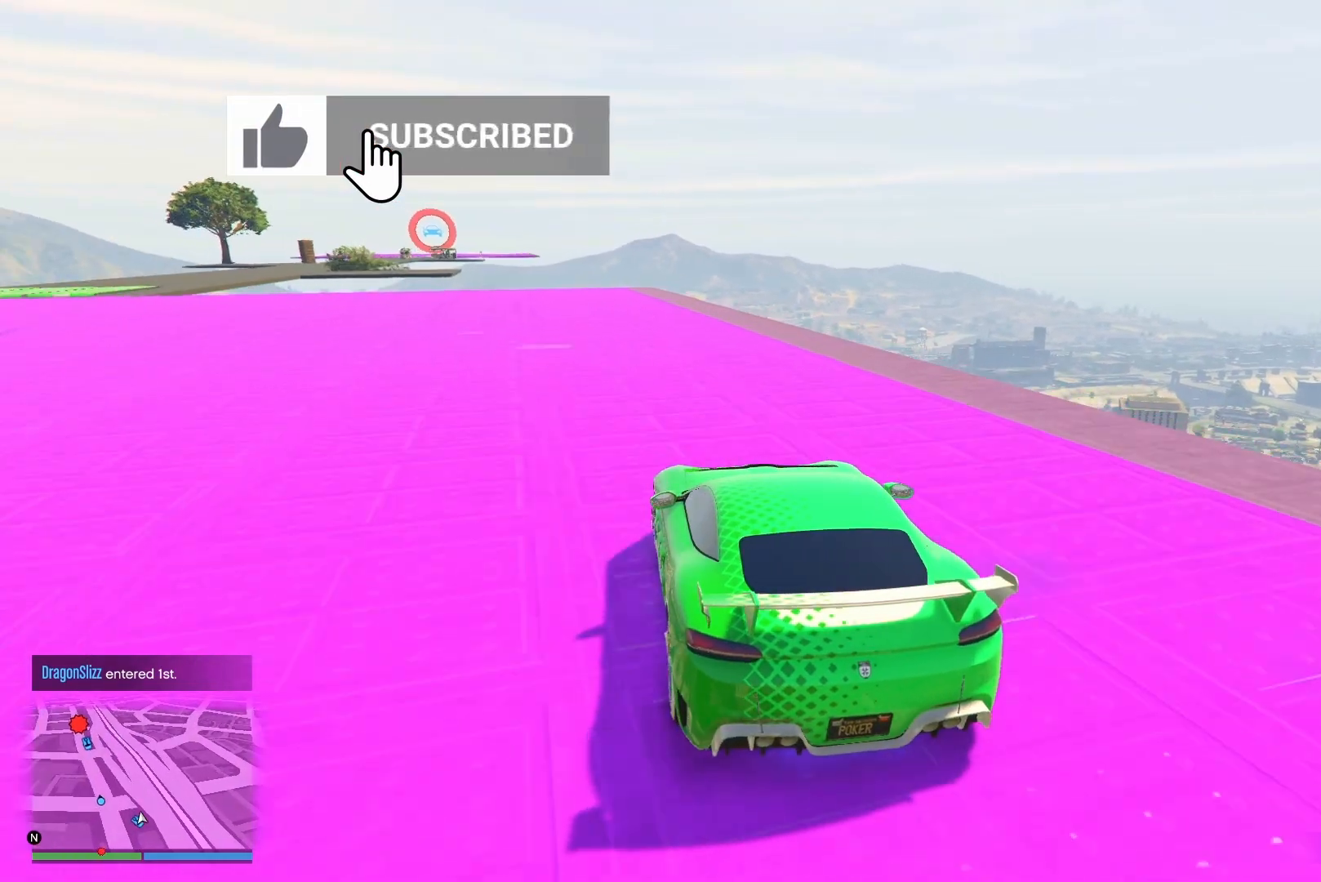
{"buttons": ["R2"], "left_stick": "left", "right_stick": "down", "events": []}
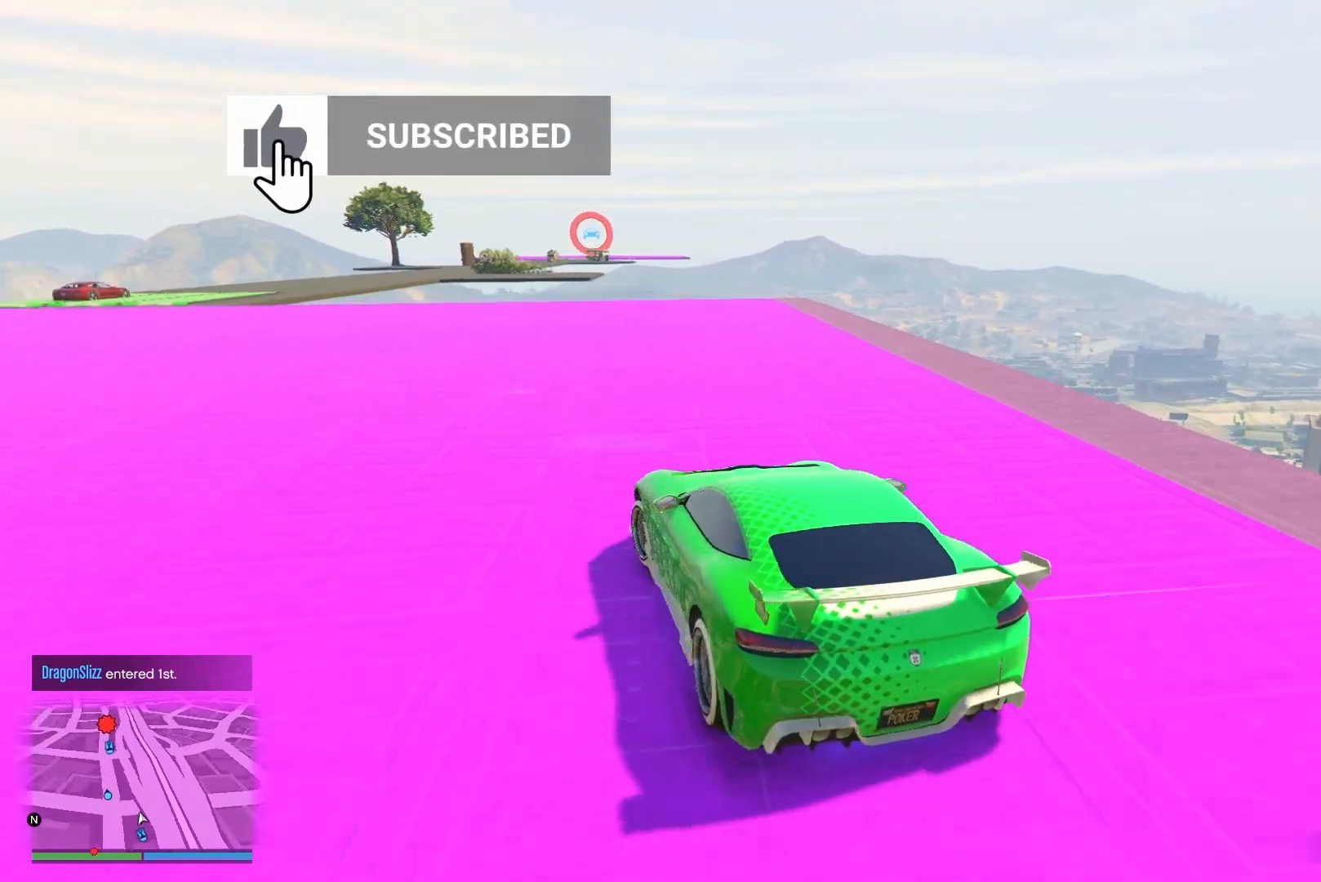
{"buttons": ["R2"], "left_stick": "center", "right_stick": "down", "events": [[450, "left_stick", "center"]]}
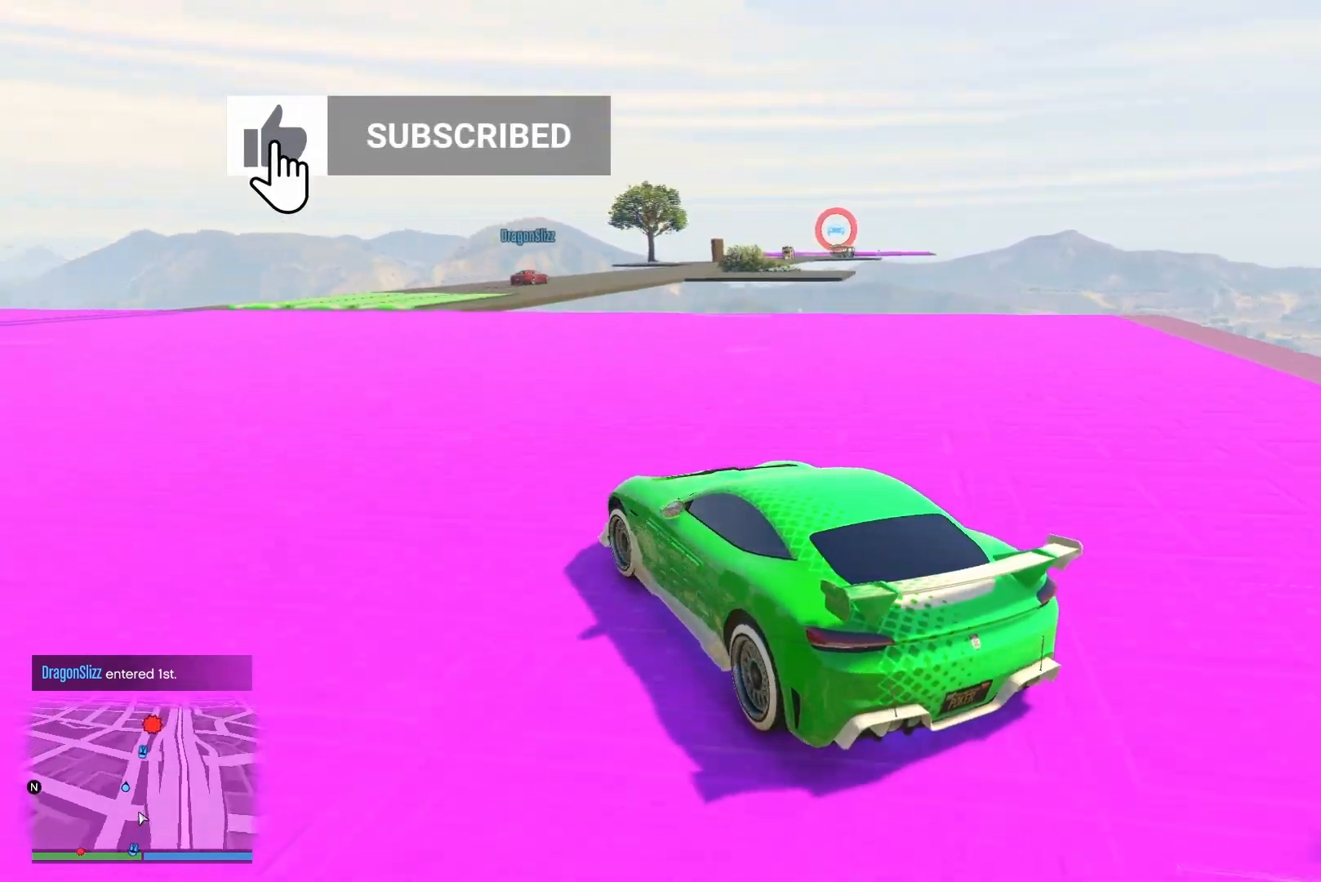
{"buttons": ["R2"], "left_stick": "center", "right_stick": "down", "events": [[150, "left_stick", "right"], [300, "left_stick", "center"]]}
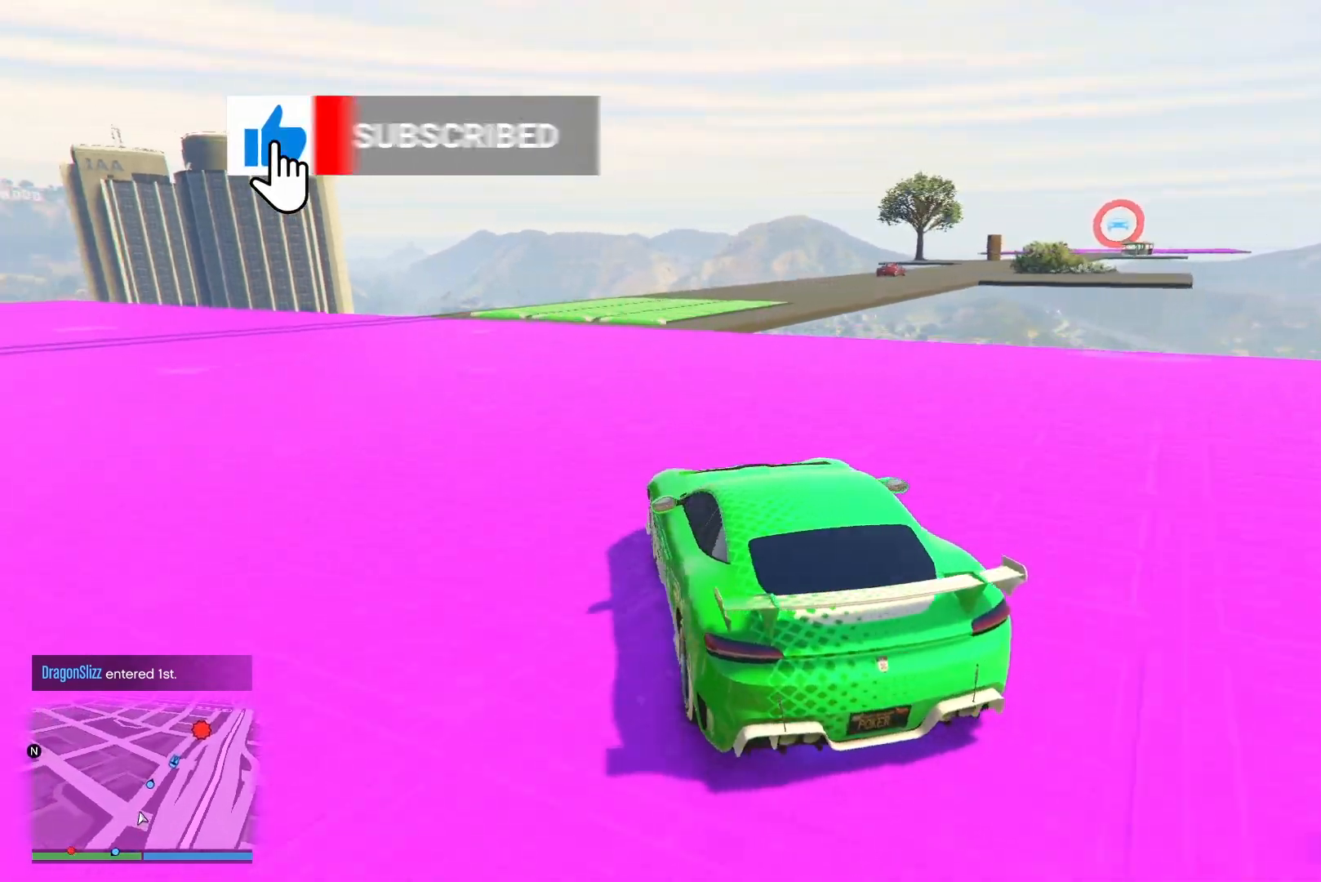
{"buttons": ["R2"], "left_stick": "right", "right_stick": "down", "events": [[250, "left_stick", "right"], [367, "left_stick", "center"], [450, "left_stick", "right"]]}
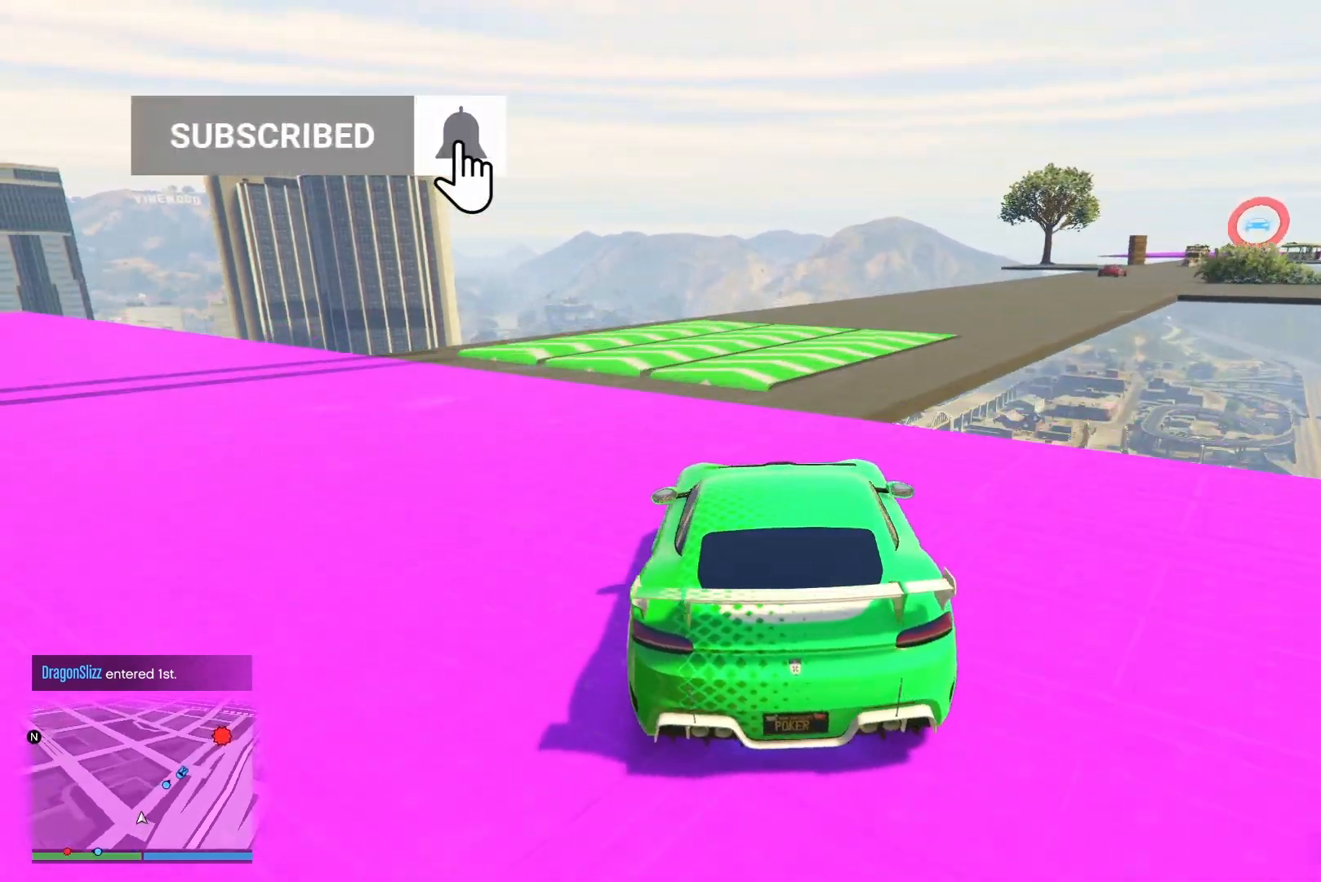
{"buttons": ["R2"], "left_stick": "right", "right_stick": "down", "events": [[400, "left_stick", "center"], [483, "left_stick", "right"]]}
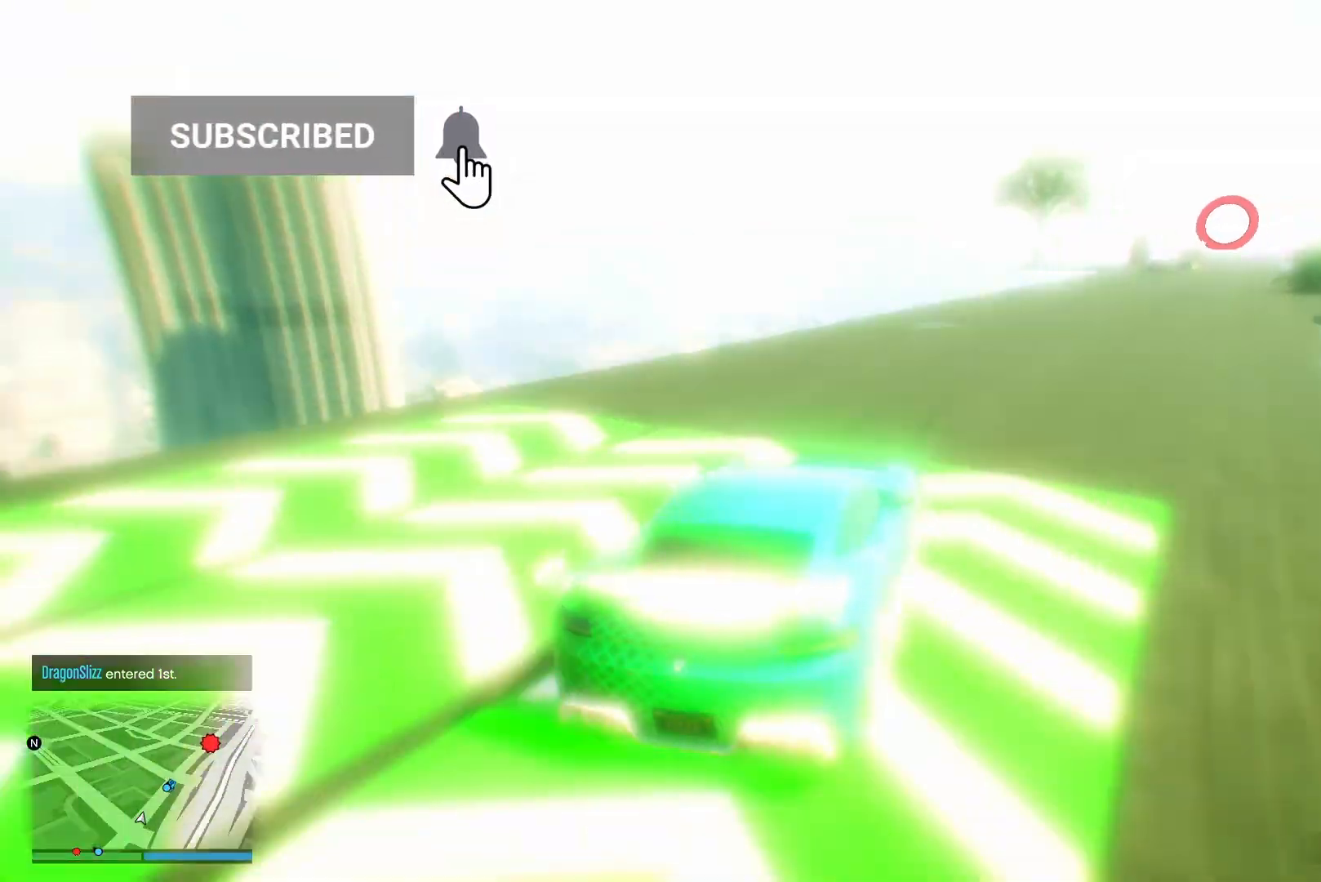
{"buttons": ["R2"], "left_stick": "center", "right_stick": "down", "events": [[133, "left_stick", "center"], [233, "left_stick", "right"], [333, "left_stick", "center"], [383, "left_stick", "right"], [500, "left_stick", "center"]]}
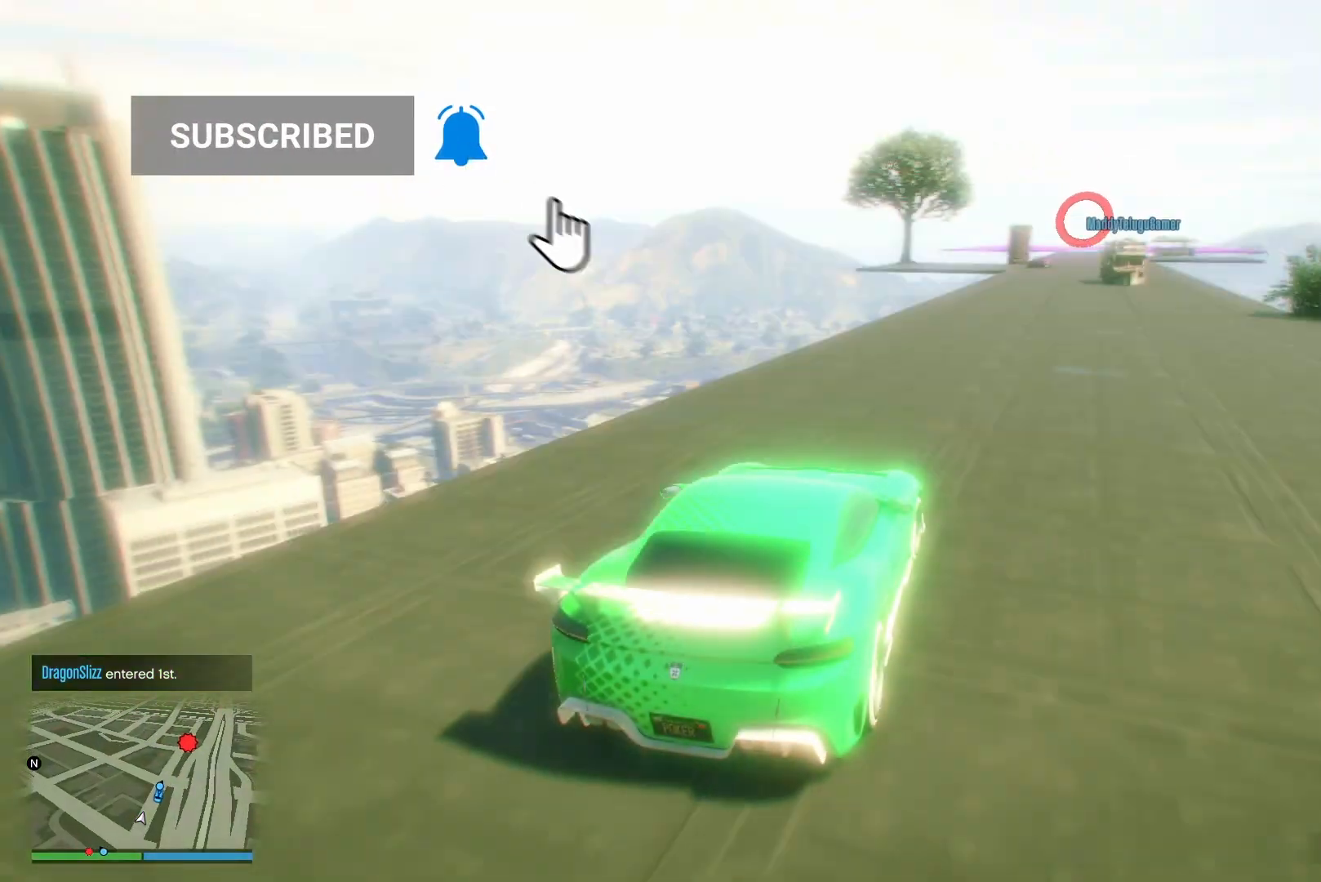
{"buttons": ["R2"], "left_stick": "right", "right_stick": "down", "events": [[183, "left_stick", "up-left"], [283, "left_stick", "center"], [467, "left_stick", "right"]]}
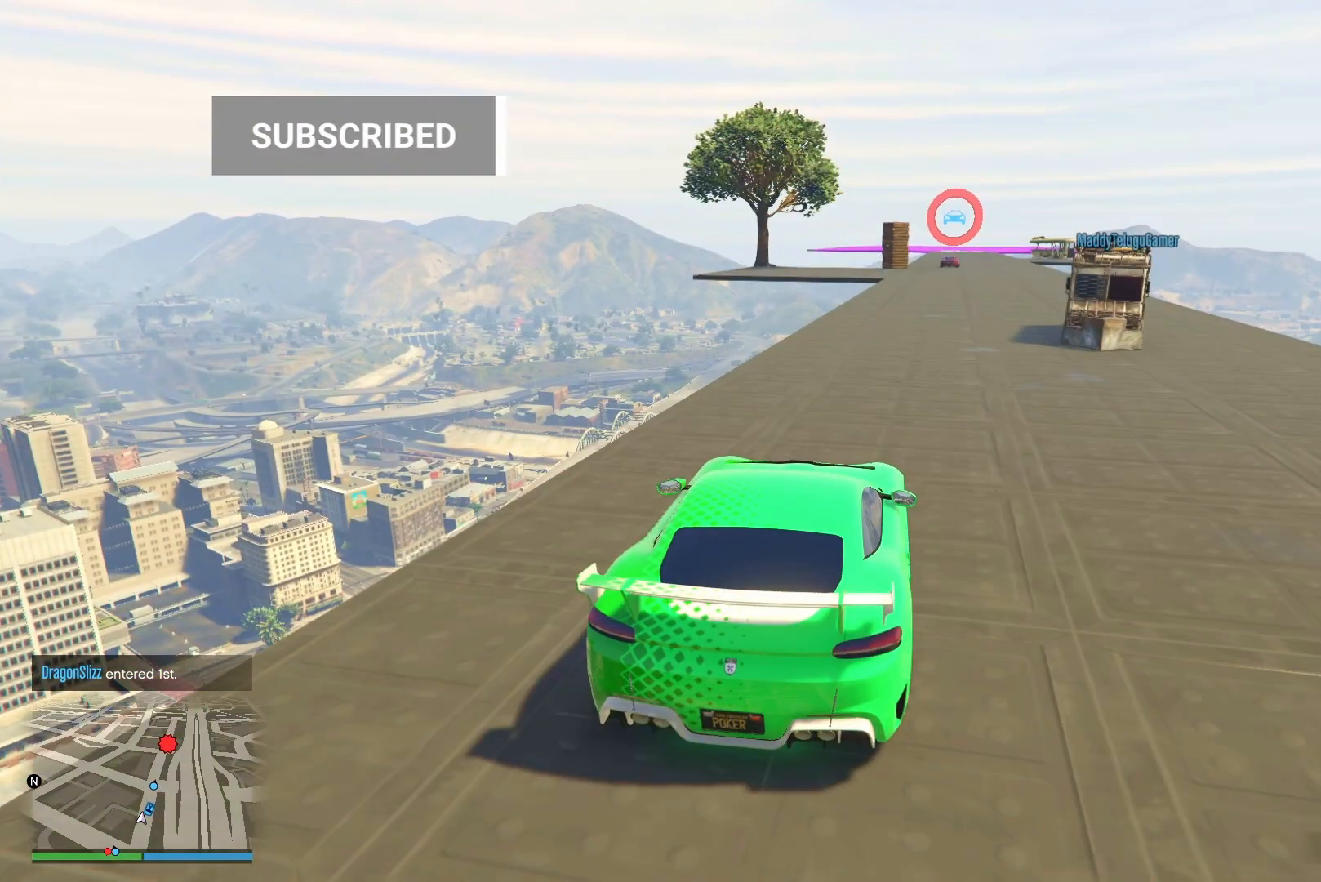
{"buttons": ["R2"], "left_stick": "center", "right_stick": "down-right", "events": [[117, "left_stick", "center"], [233, "left_stick", "right"], [350, "left_stick", "center"], [383, "right_stick", "down-right"]]}
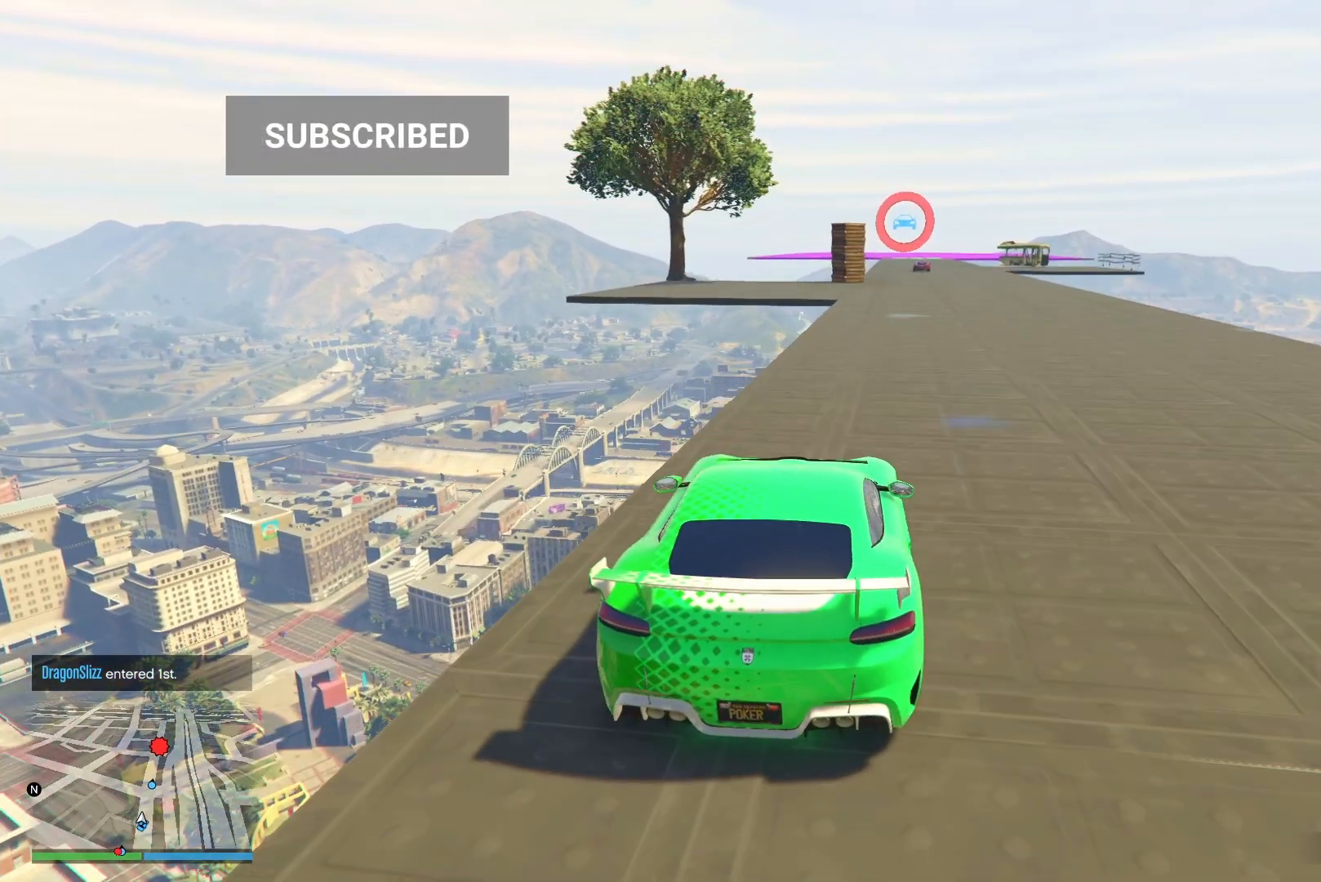
{"buttons": ["R2"], "left_stick": "right", "right_stick": "down-right", "events": [[17, "R3", "down"], [17, "left_stick", "right"], [17, "right_stick", "center"], [117, "left_stick", "center"], [450, "left_stick", "right"], [467, "R3", "up"], [467, "right_stick", "down-right"]]}